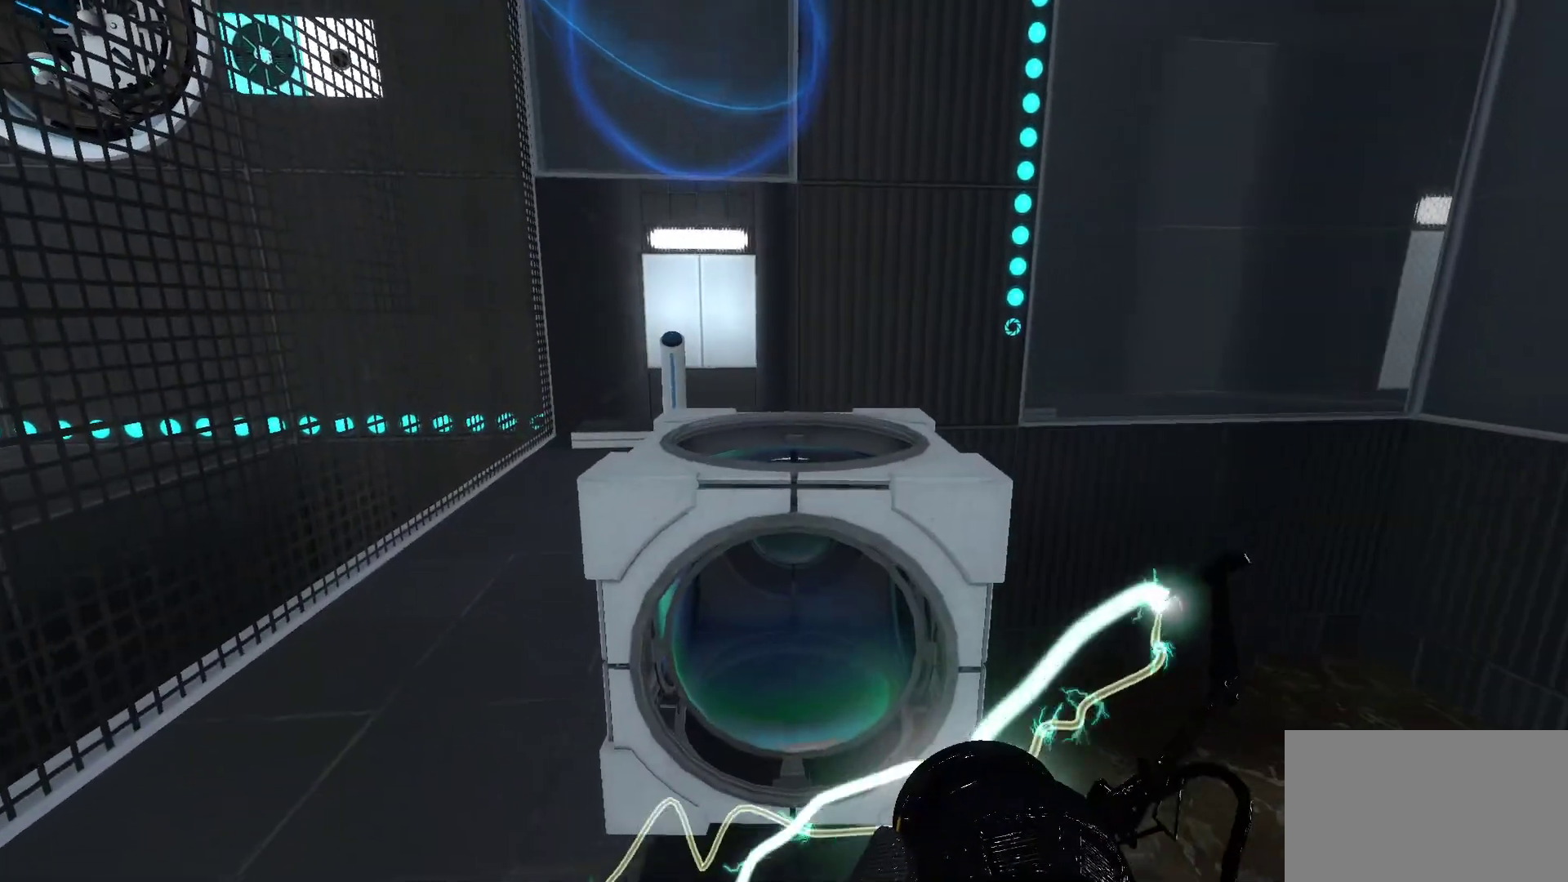
Gameplay with keyboard and mouse; each line is a JSON object with the keys and mouse buttons held at the frame after it. "events" lists presses ("down") and releases ("up") of "1", "2", "3", "4", "5", "a", "alt", "c", "caps_lock", "ctrl", "d", "e", "f", "g", "q", "r", "s", "shift", "space", "t", "tab", "v", "w", "x", "z", "mouse_left", "mouse_wheel" and "mouse_right" between this image and that frame as [ms after this image, input, new state], when the widget could be followed in between. "mouse_left", "mouse_wheel", "mouse_right" = the "left", "wheel", "right" buttons of the "mouse" list. No other keys are recorded. "wheel" means that the mouse wheel is clicked or scrolled. Not read: mouse_move.
{"keys": [], "mouse": [], "events": []}
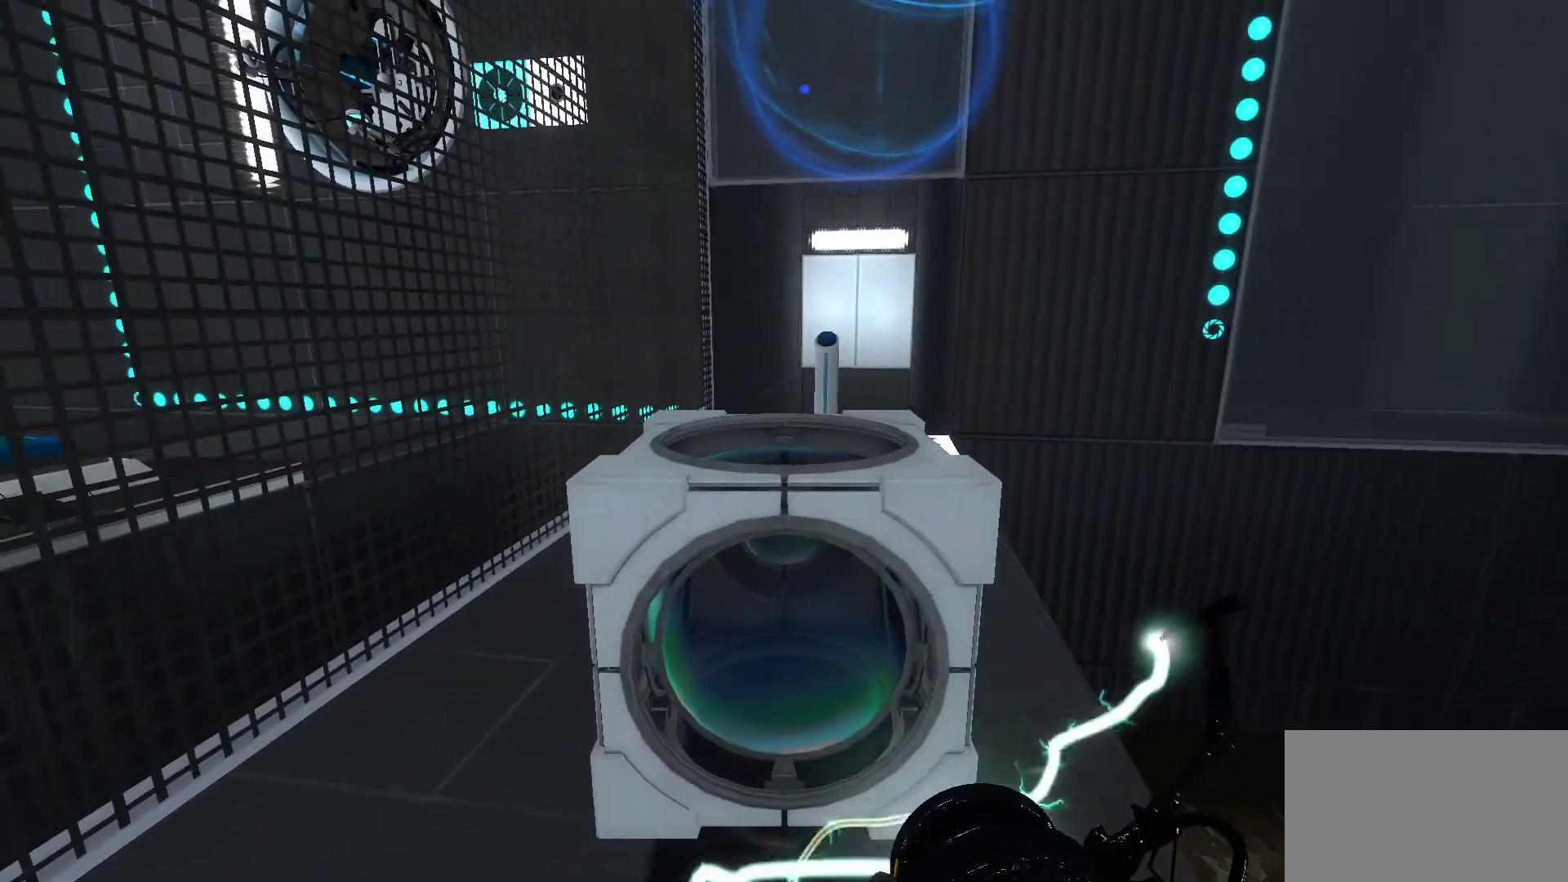
{"keys": [], "mouse": [], "events": []}
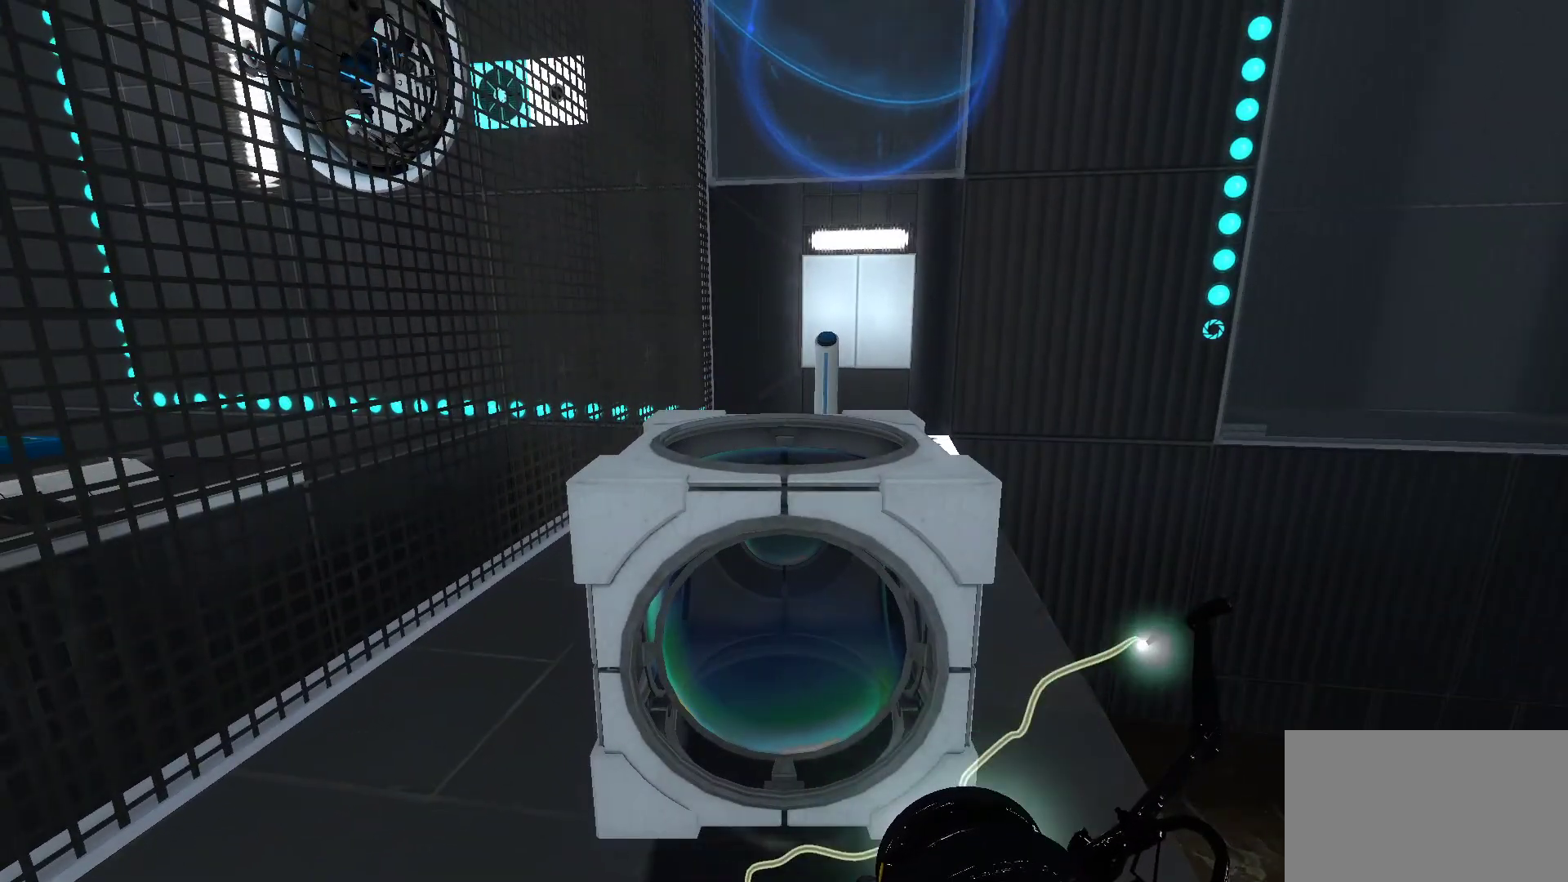
{"keys": [], "mouse": [], "events": []}
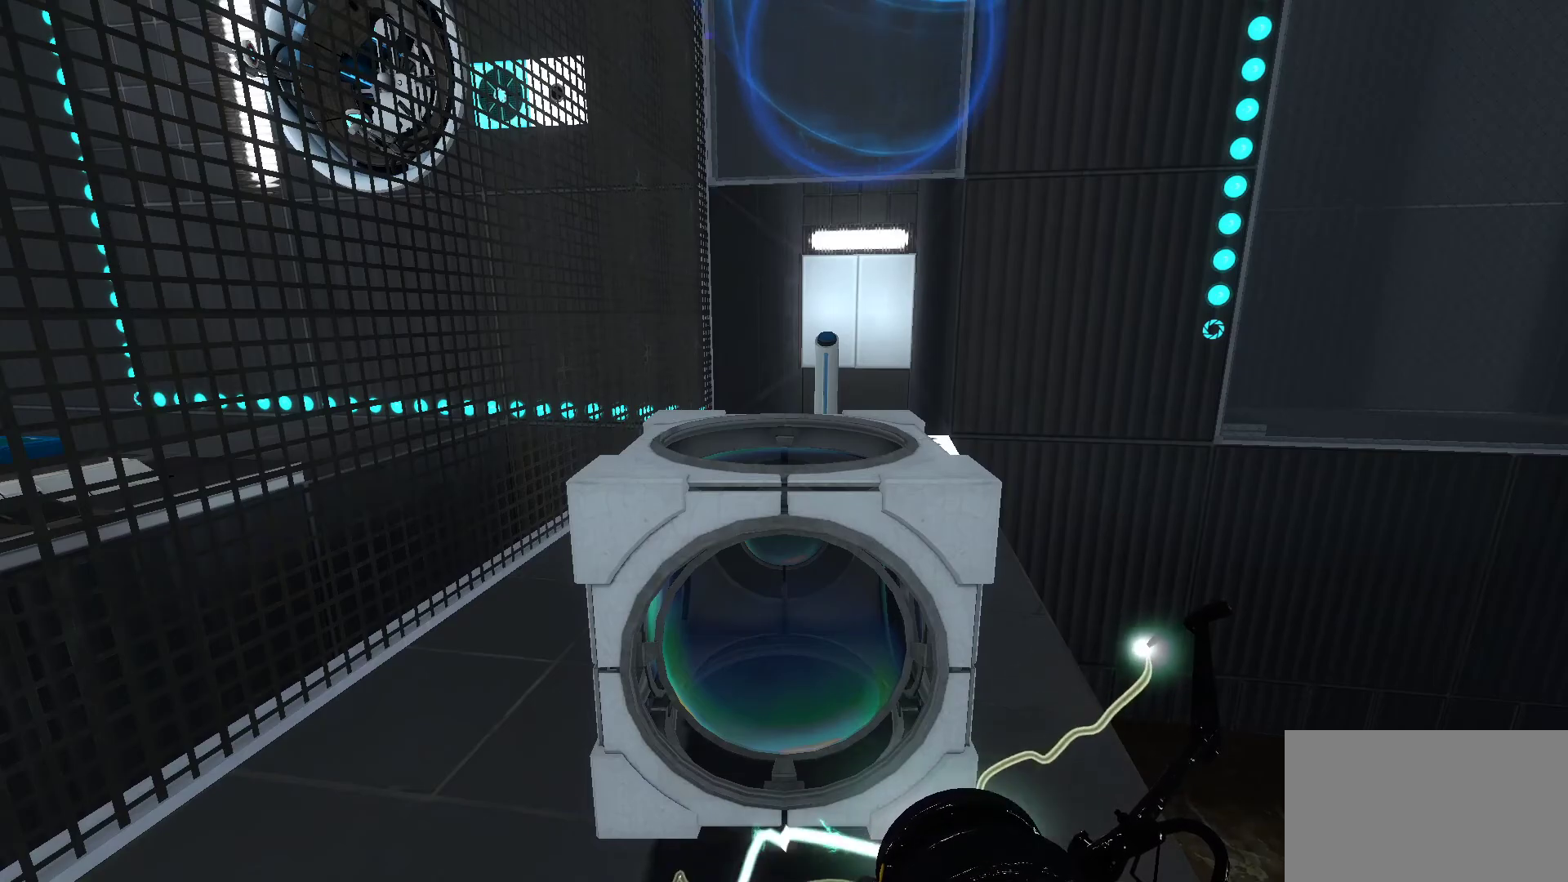
{"keys": [], "mouse": [], "events": [[233, "e", "down"], [433, "e", "up"]]}
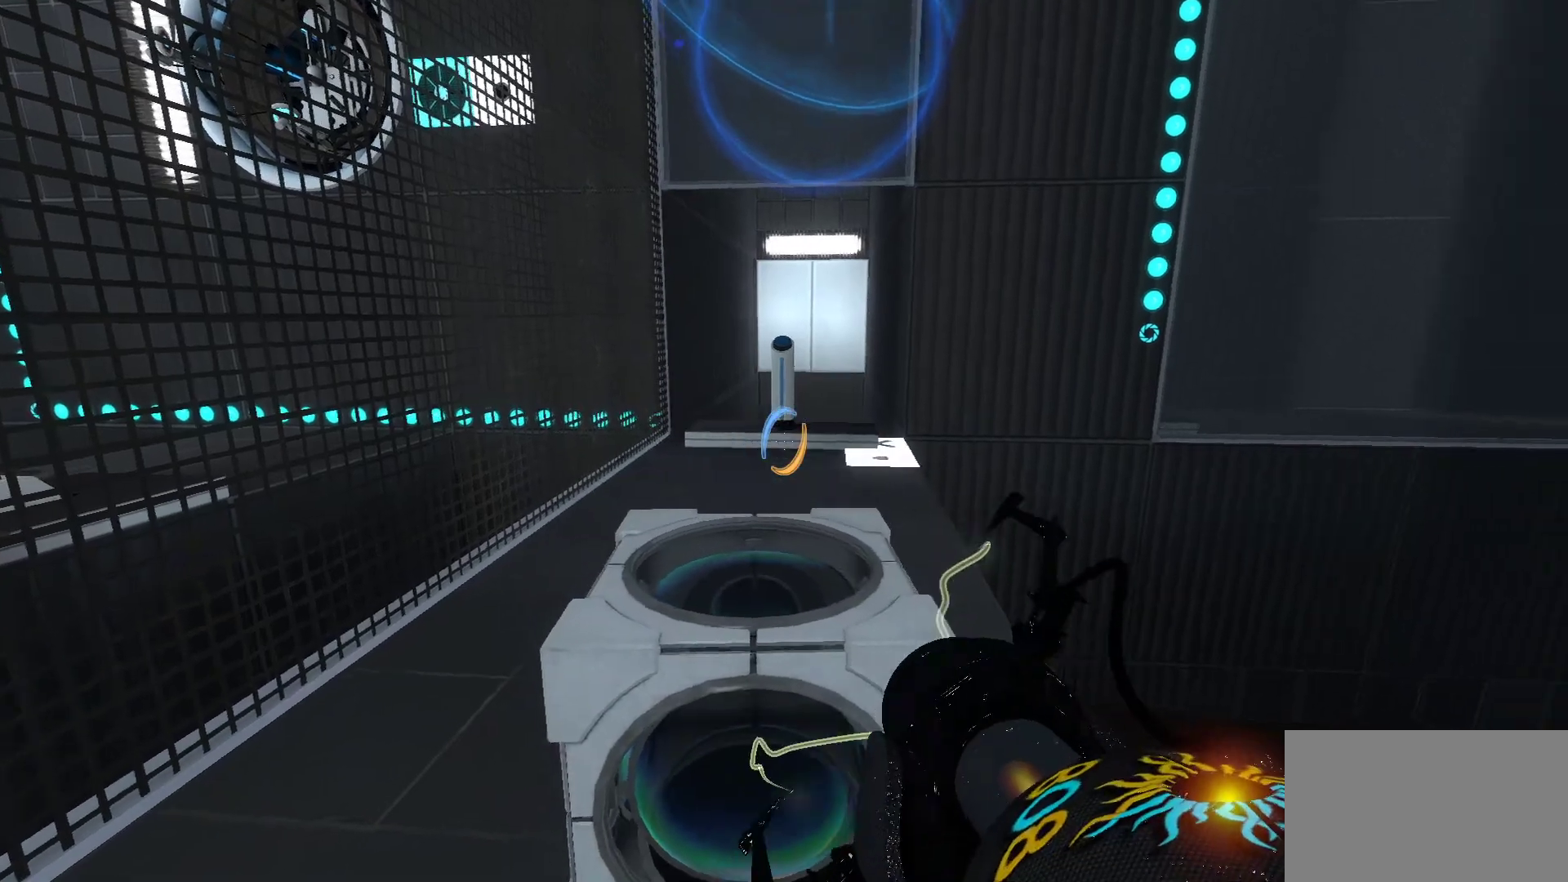
{"keys": [], "mouse": [], "events": []}
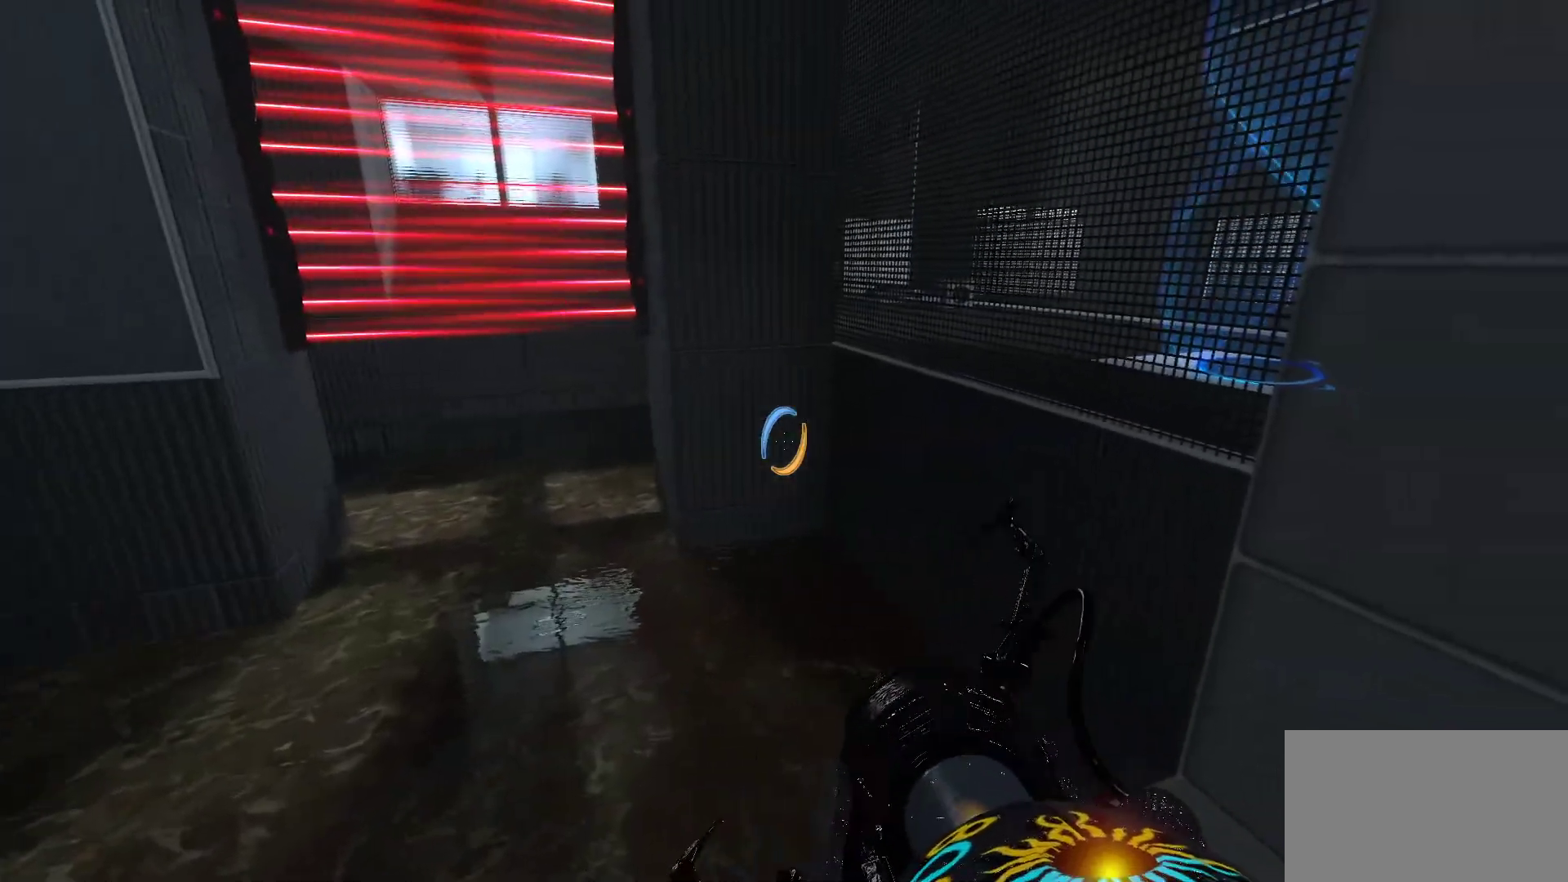
{"keys": [], "mouse": [], "events": []}
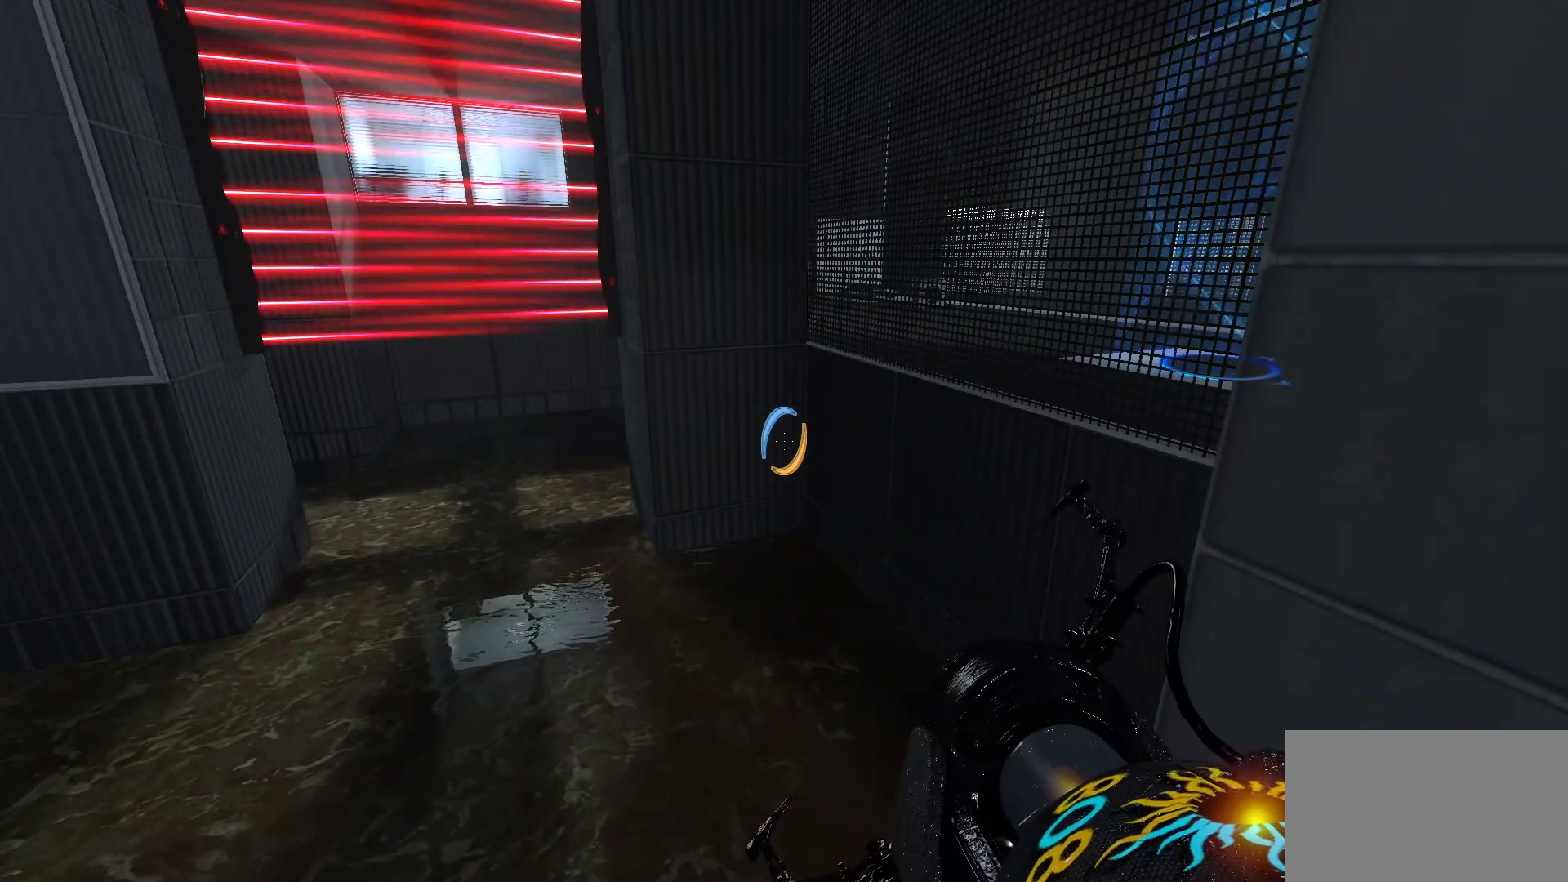
{"keys": [], "mouse": [], "events": []}
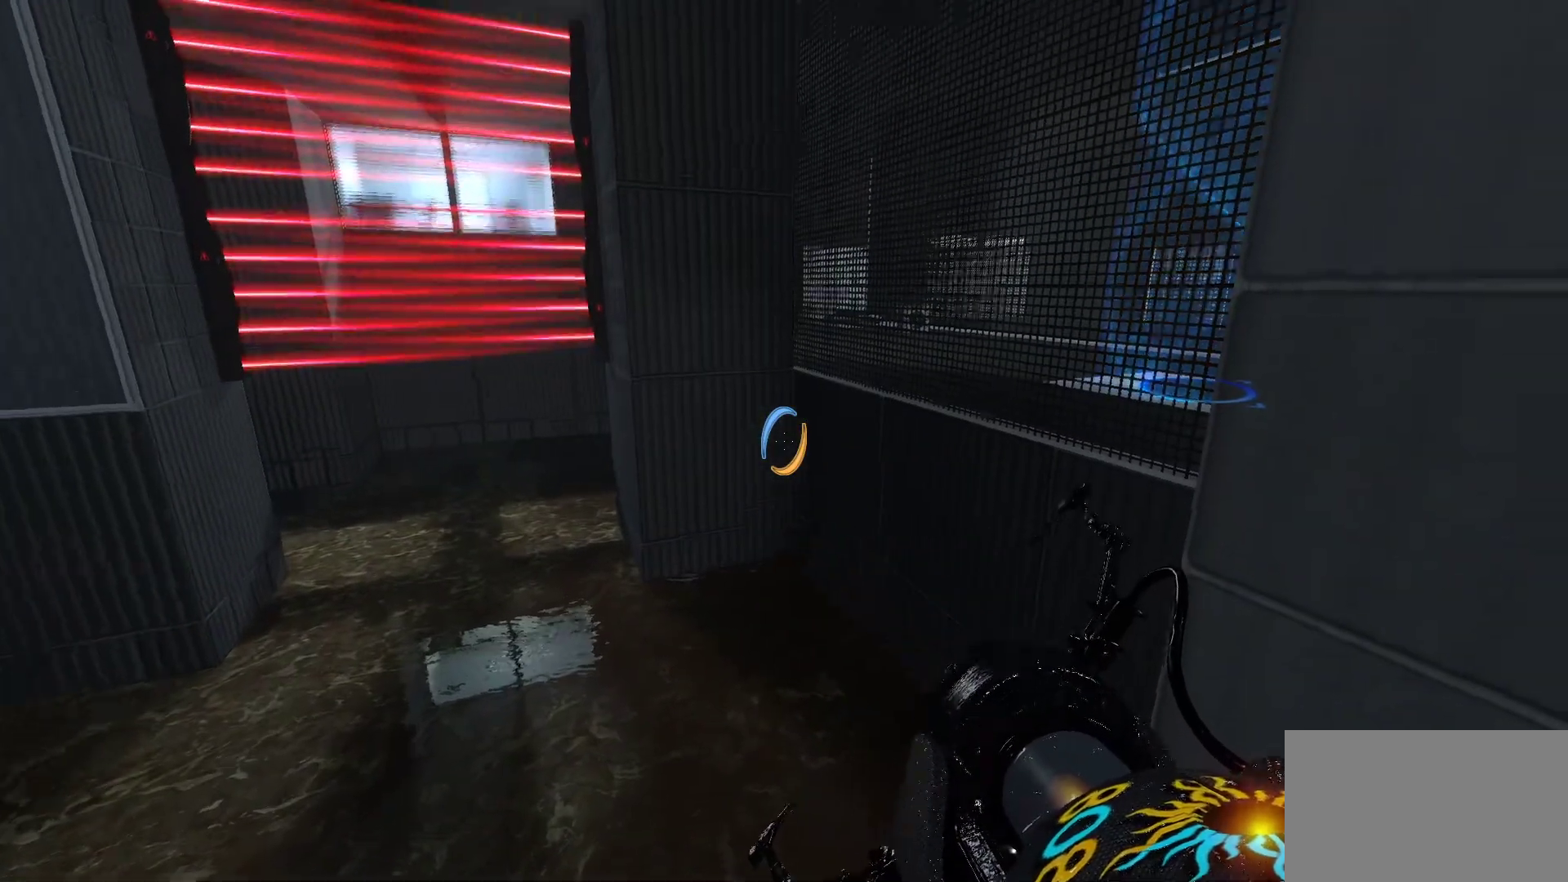
{"keys": [], "mouse": [], "events": []}
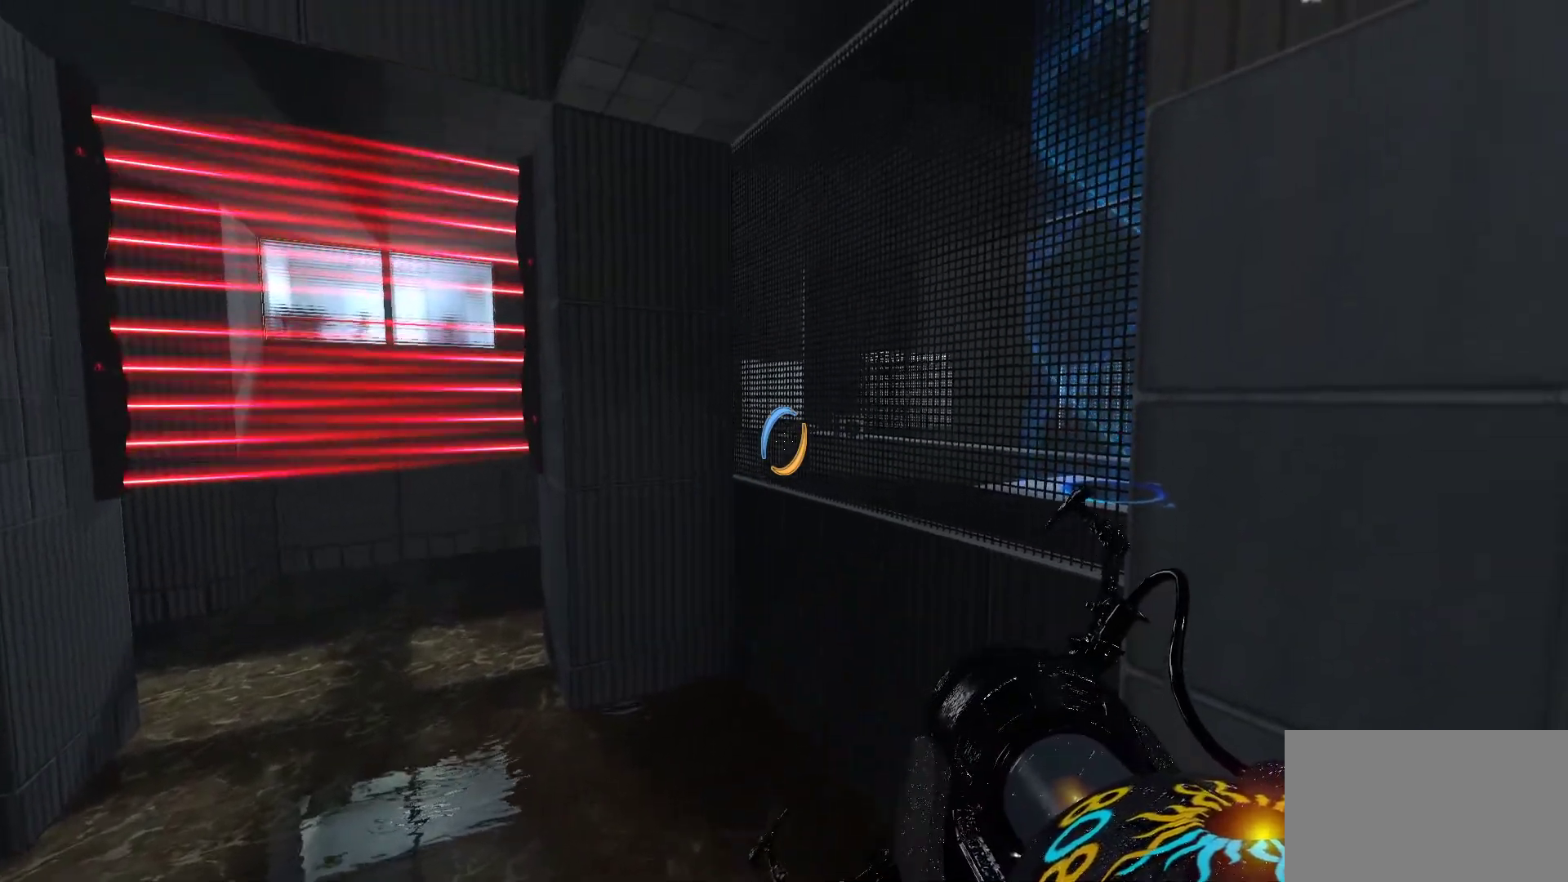
{"keys": [], "mouse": [], "events": []}
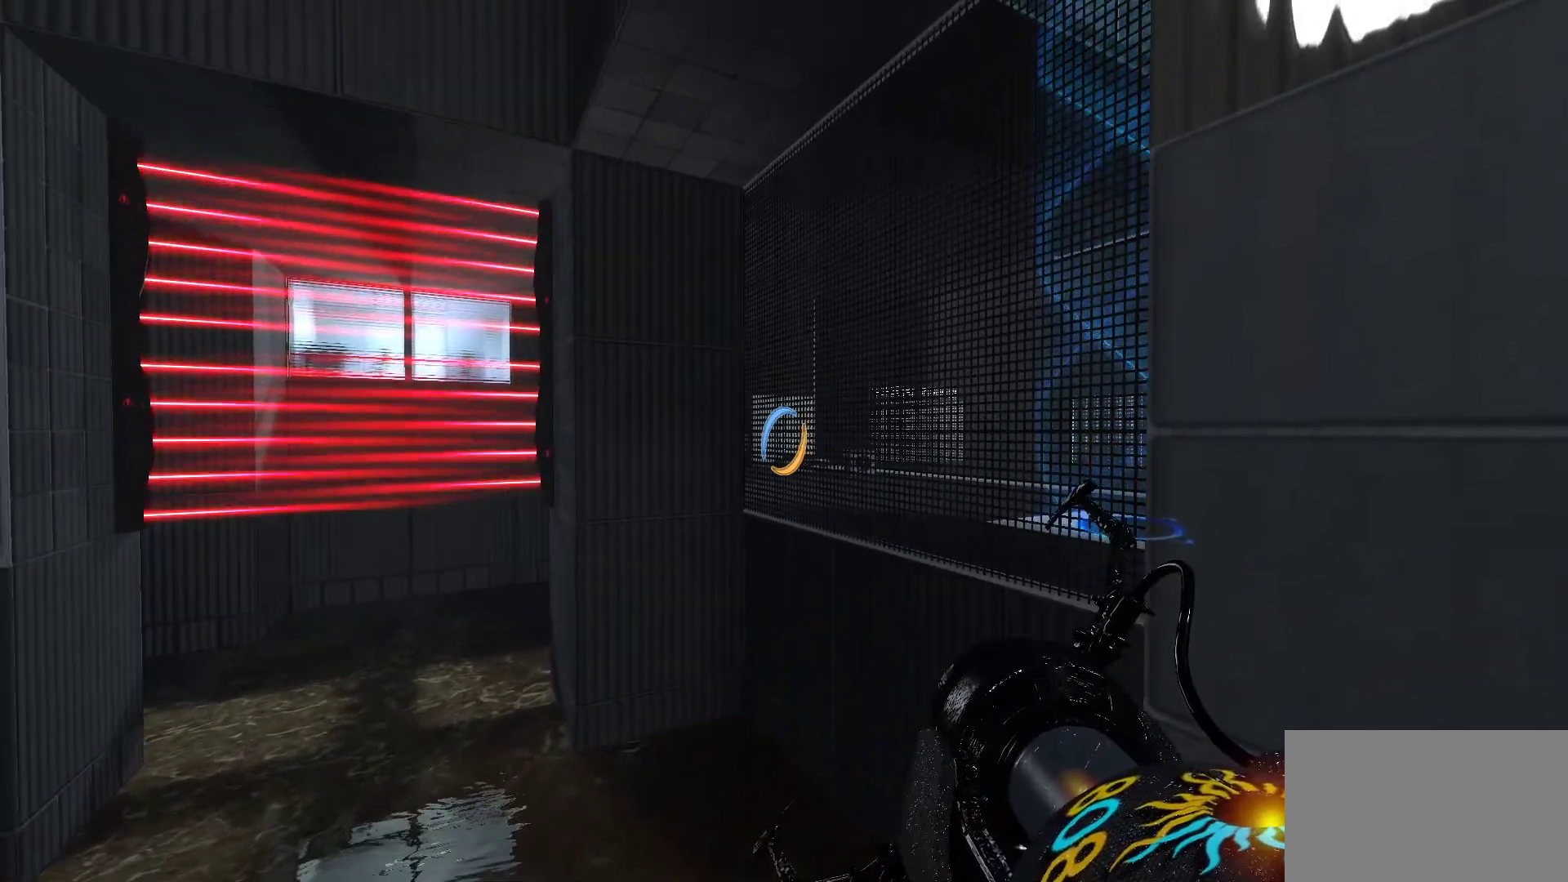
{"keys": [], "mouse": [], "events": [[200, "mouse_left", "down"], [283, "mouse_left", "up"]]}
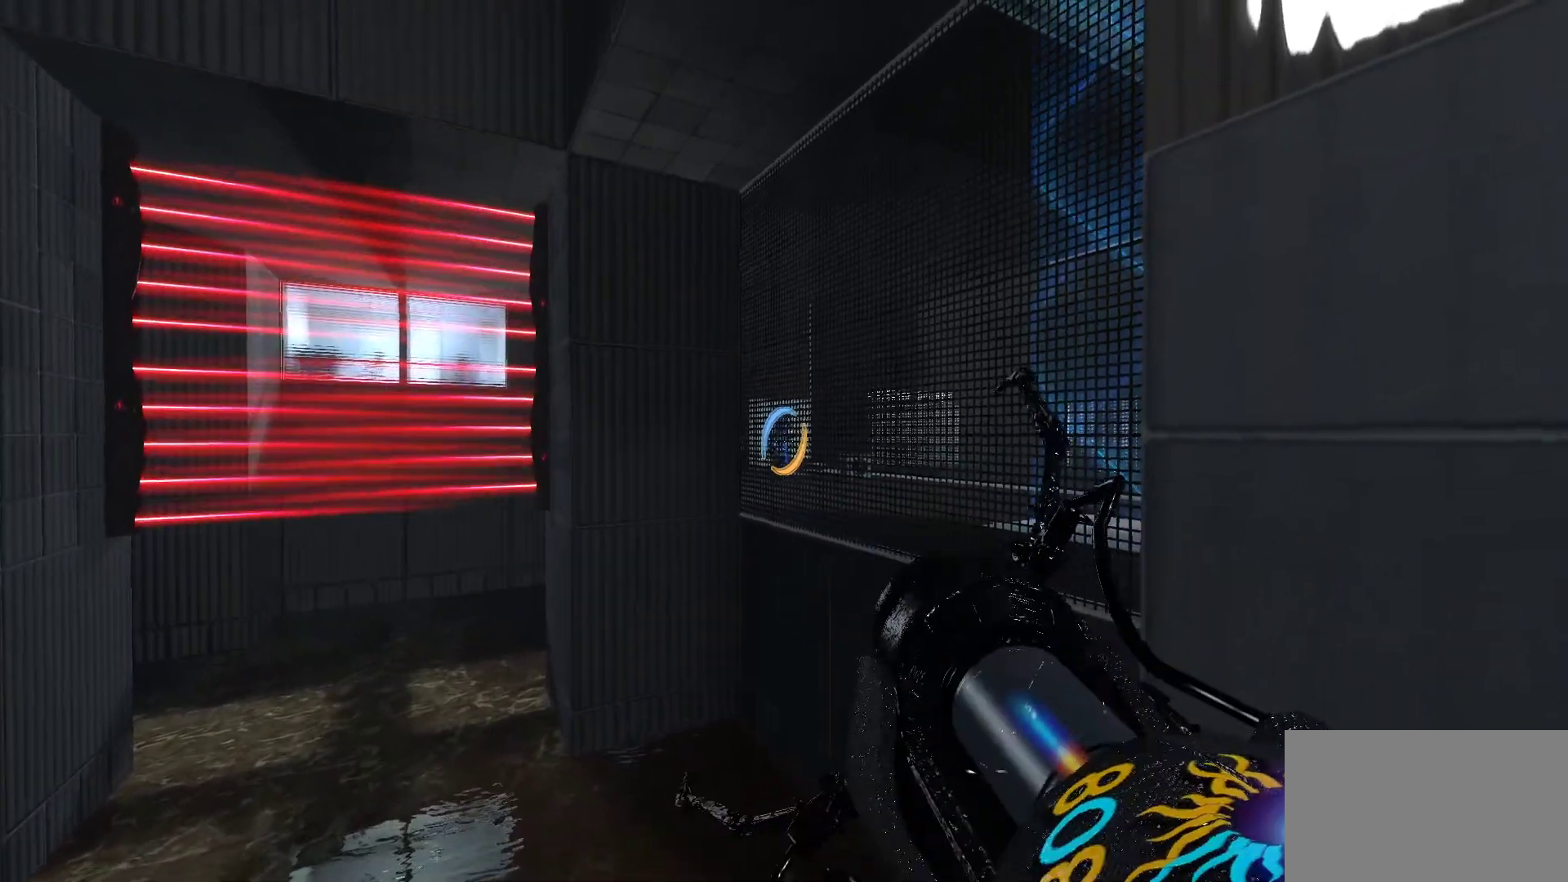
{"keys": [], "mouse": [], "events": []}
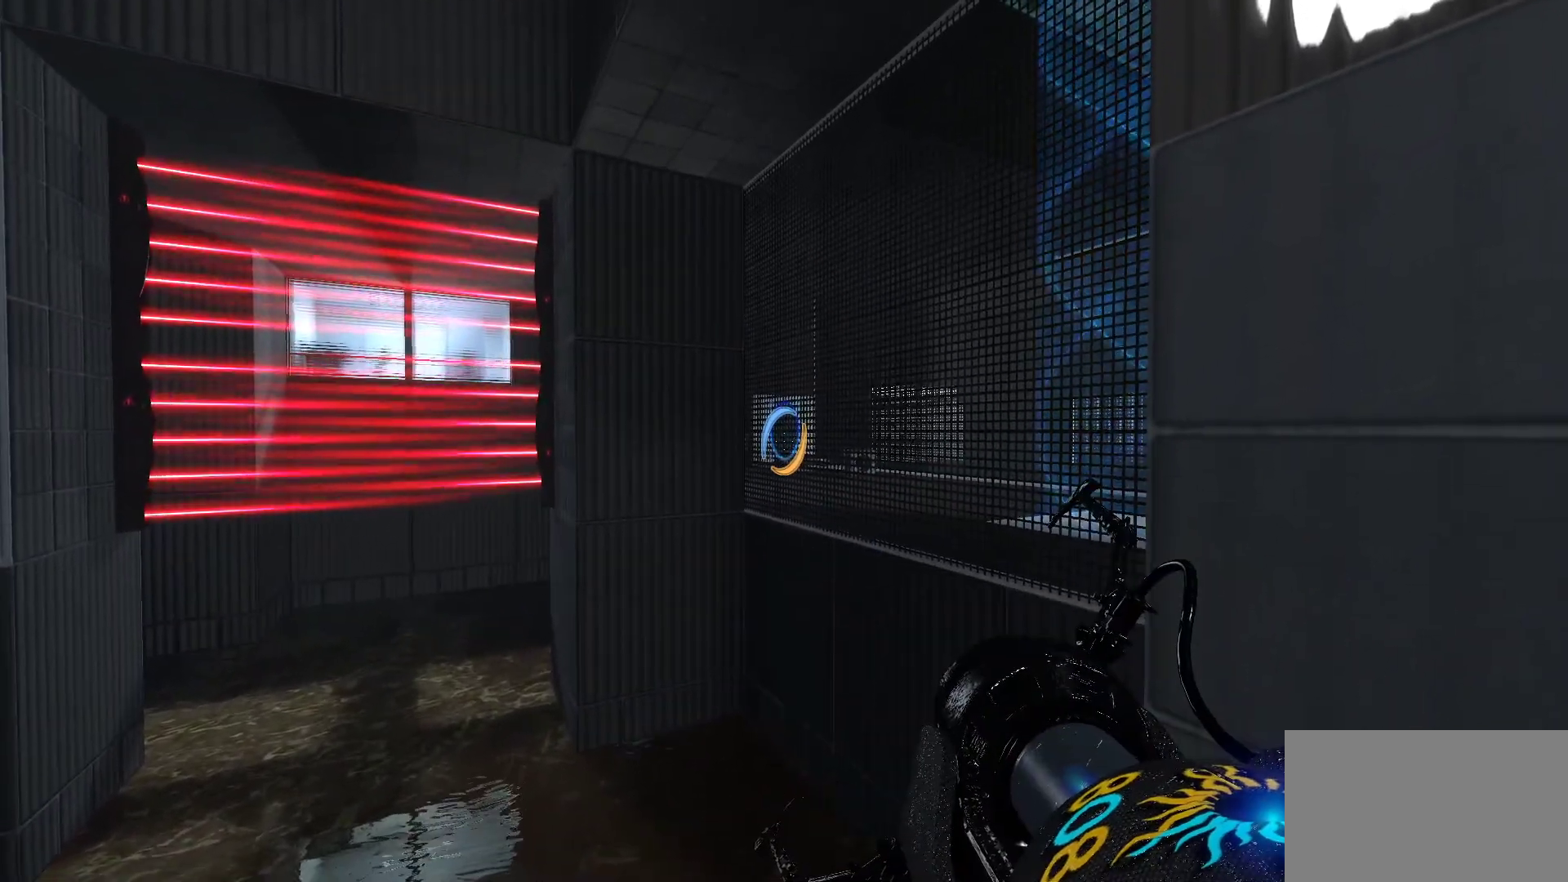
{"keys": [], "mouse": [], "events": []}
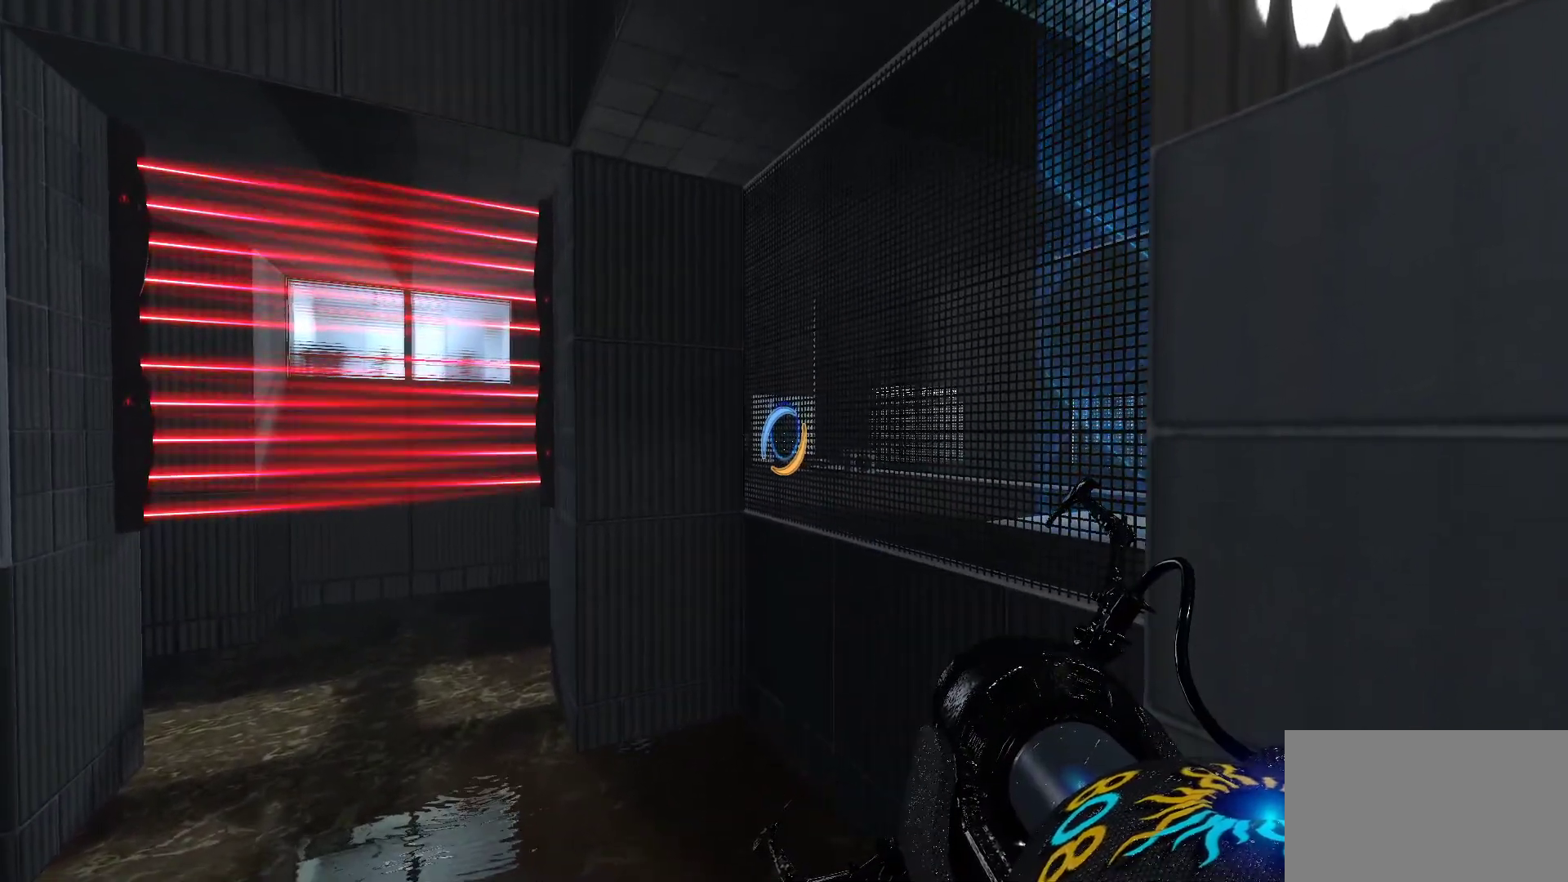
{"keys": [], "mouse": [], "events": []}
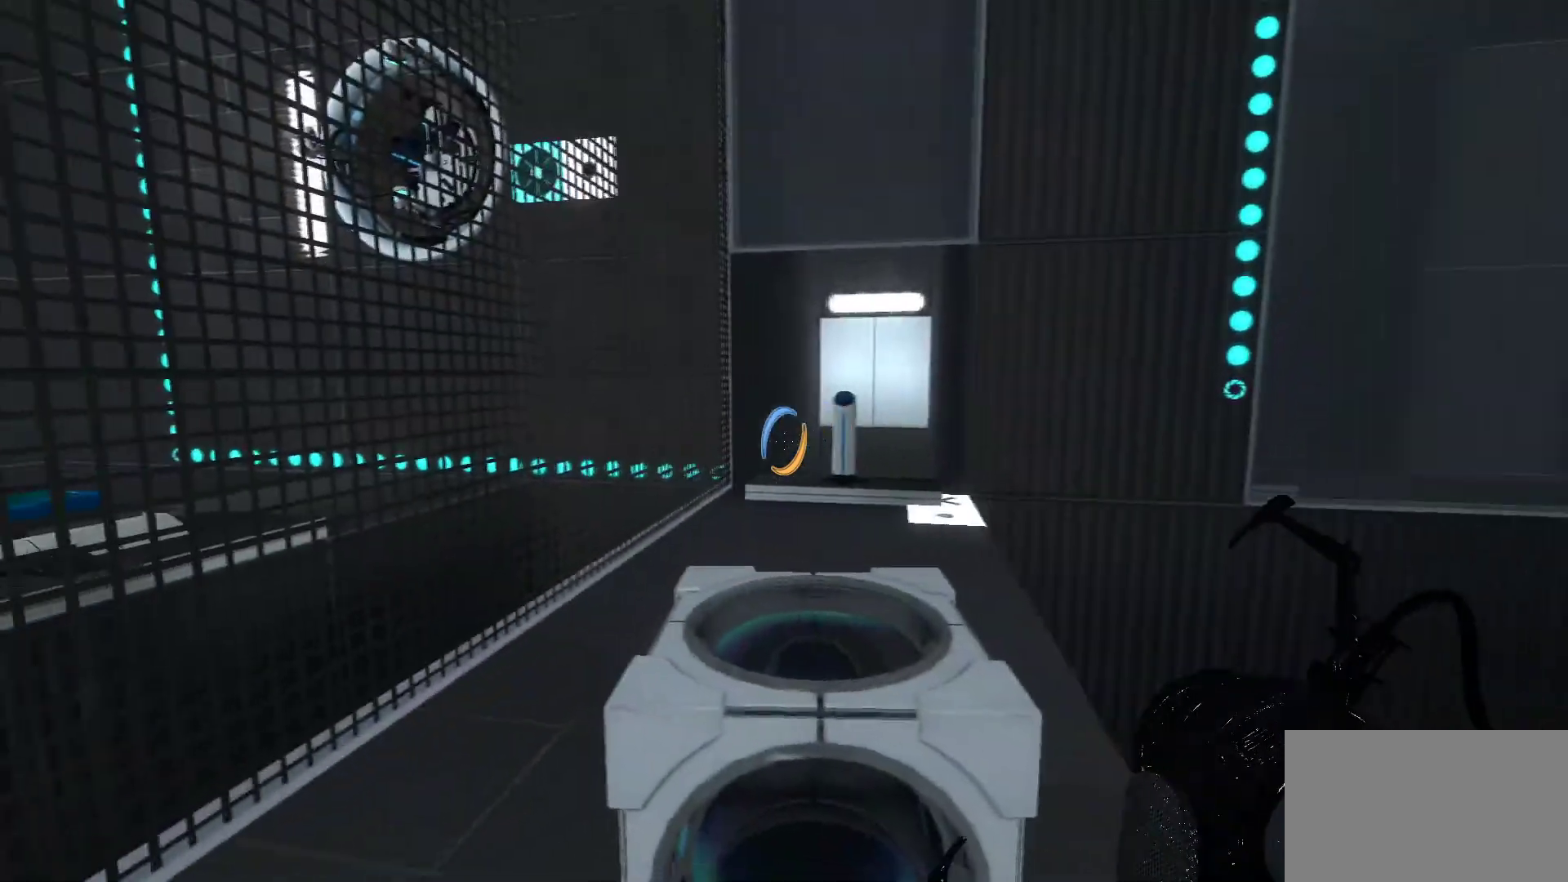
{"keys": [], "mouse": [], "events": []}
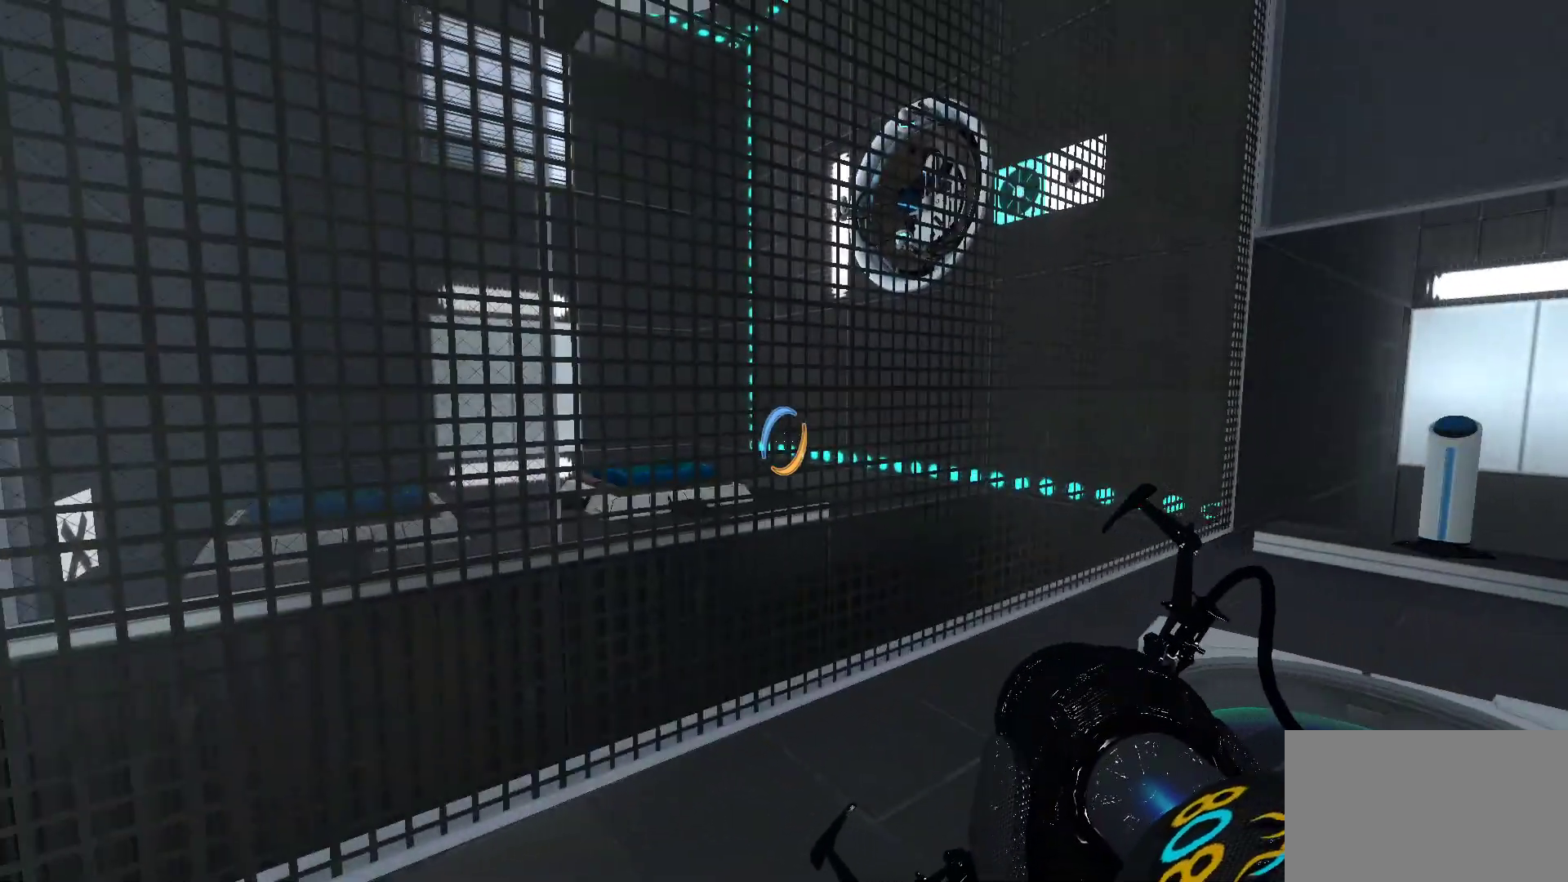
{"keys": [], "mouse": [], "events": []}
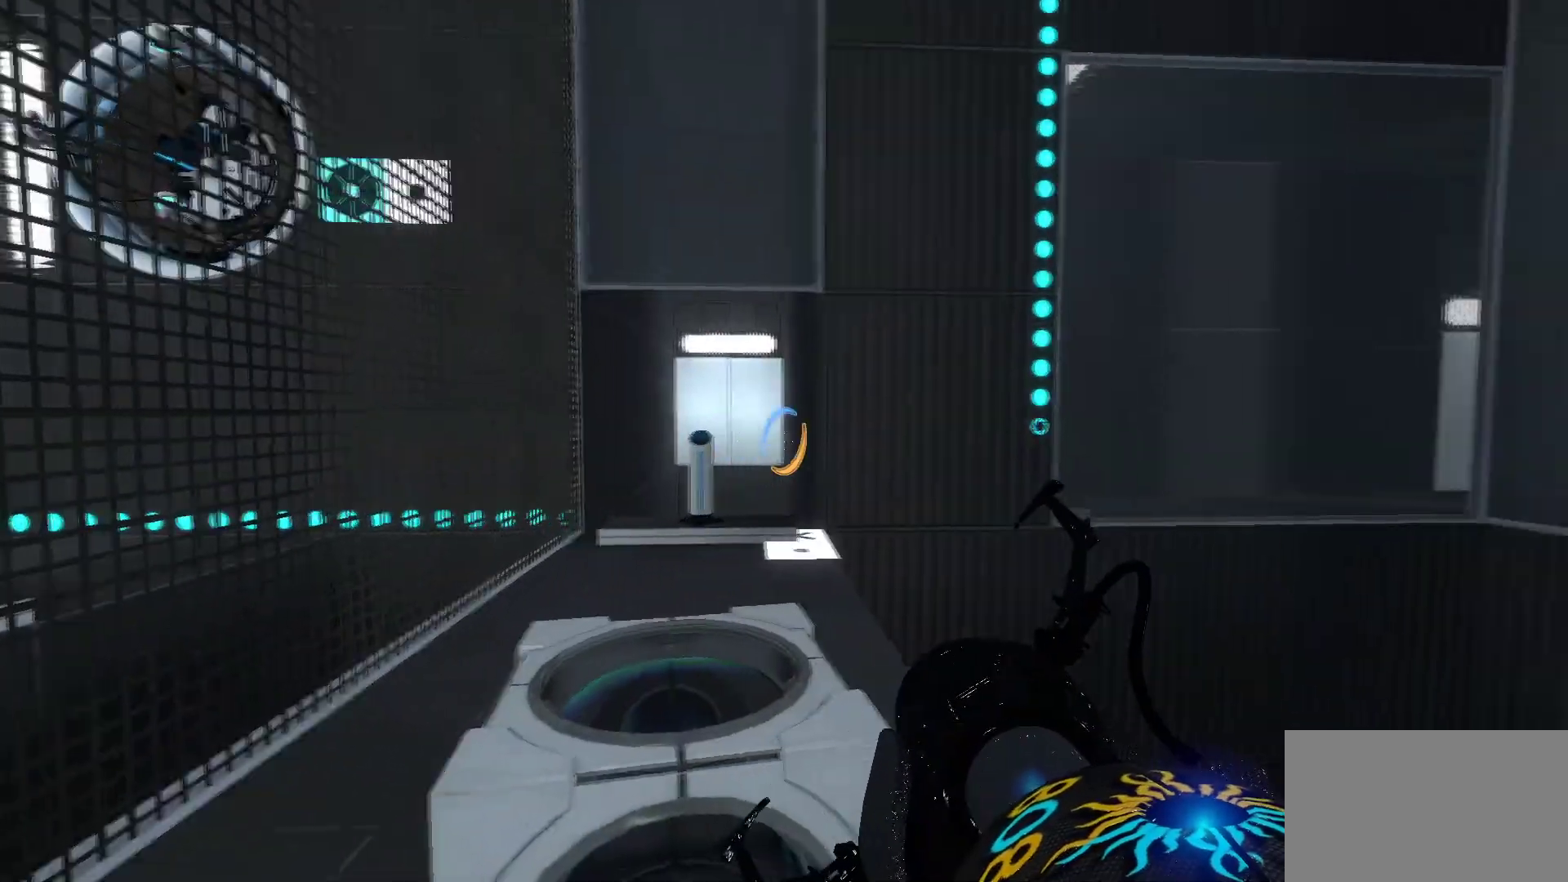
{"keys": [], "mouse": [], "events": []}
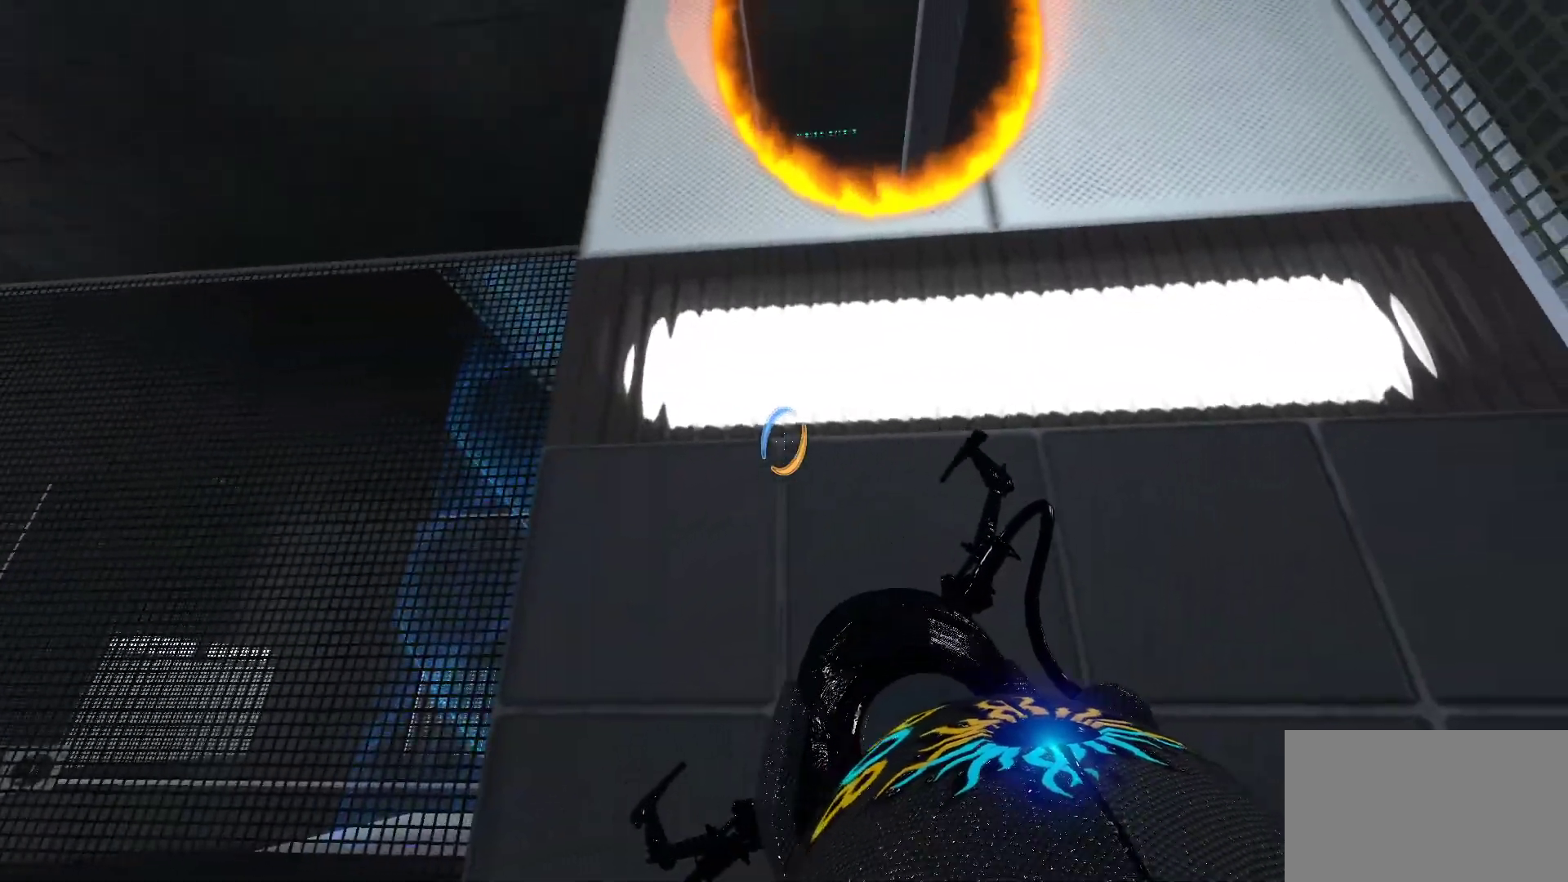
{"keys": [], "mouse": [], "events": []}
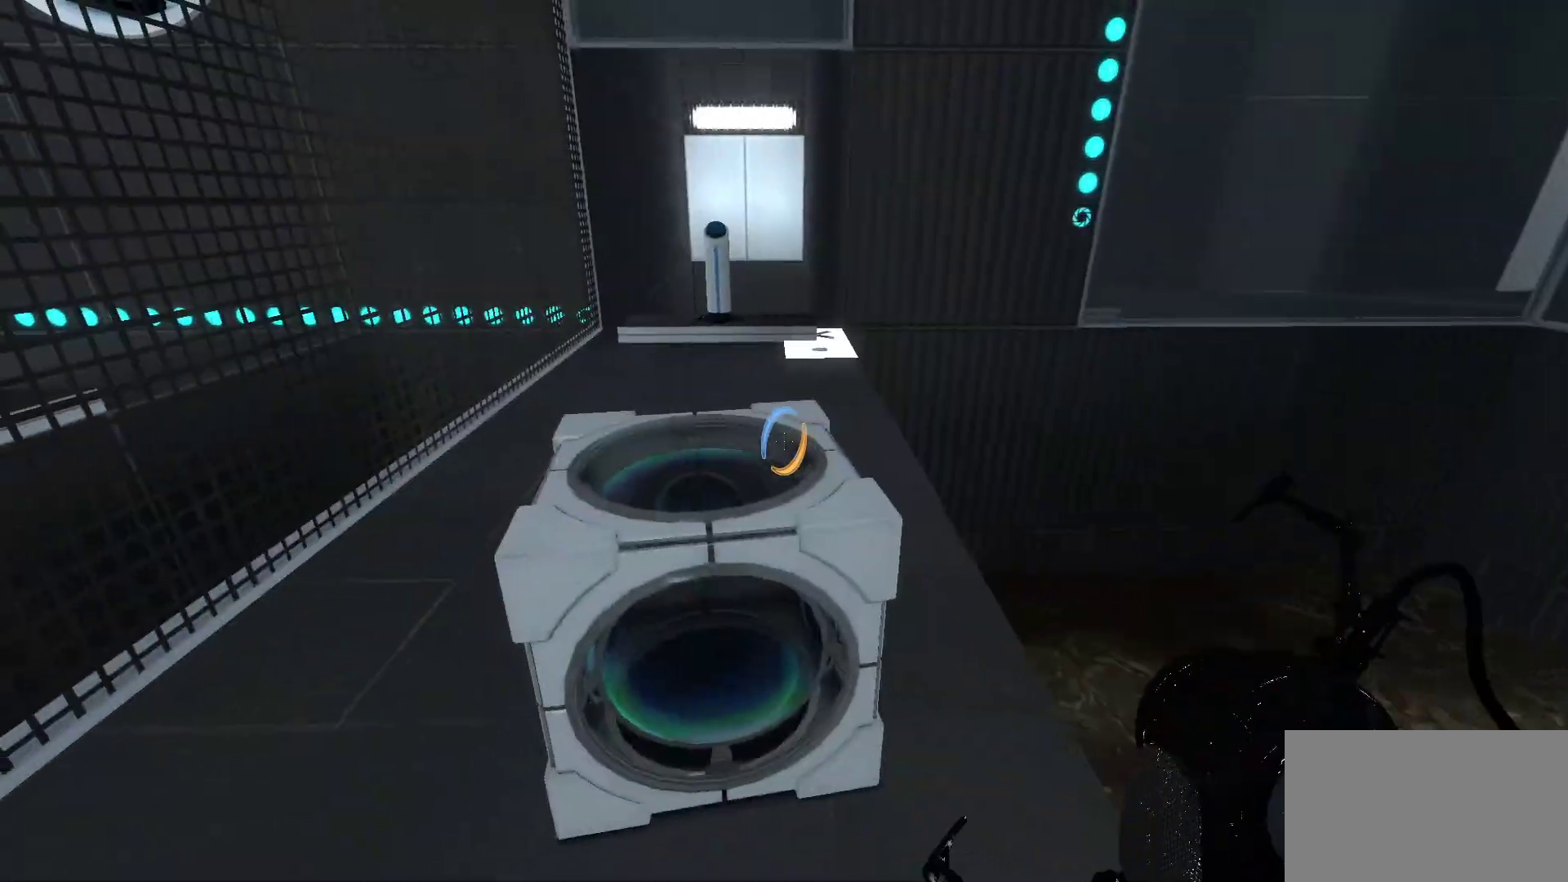
{"keys": [], "mouse": [], "events": [[100, "e", "down"], [217, "e", "up"]]}
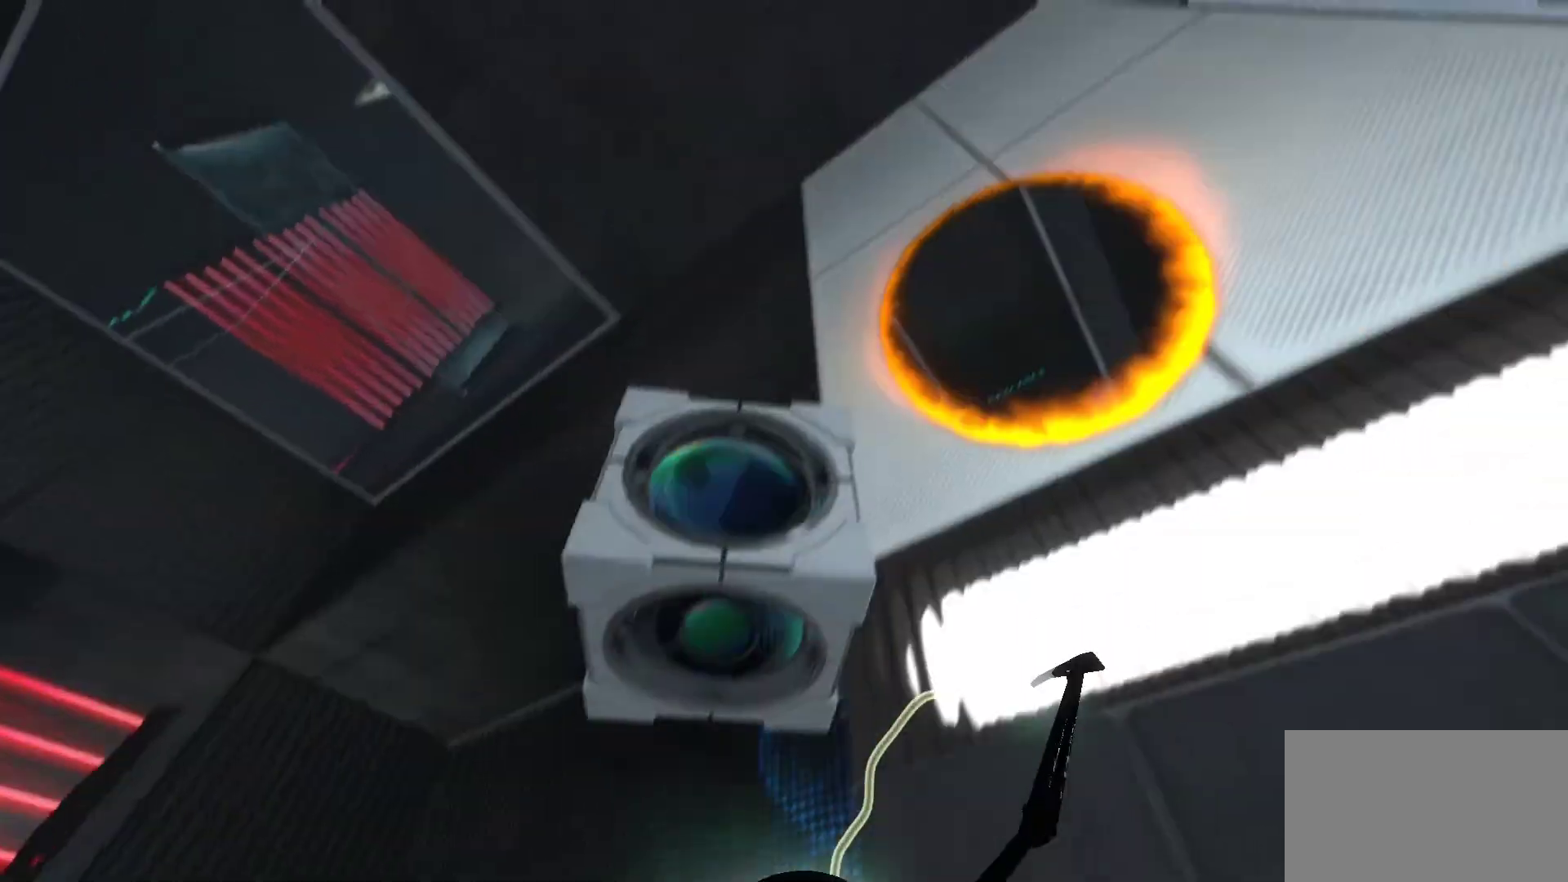
{"keys": [], "mouse": [], "events": []}
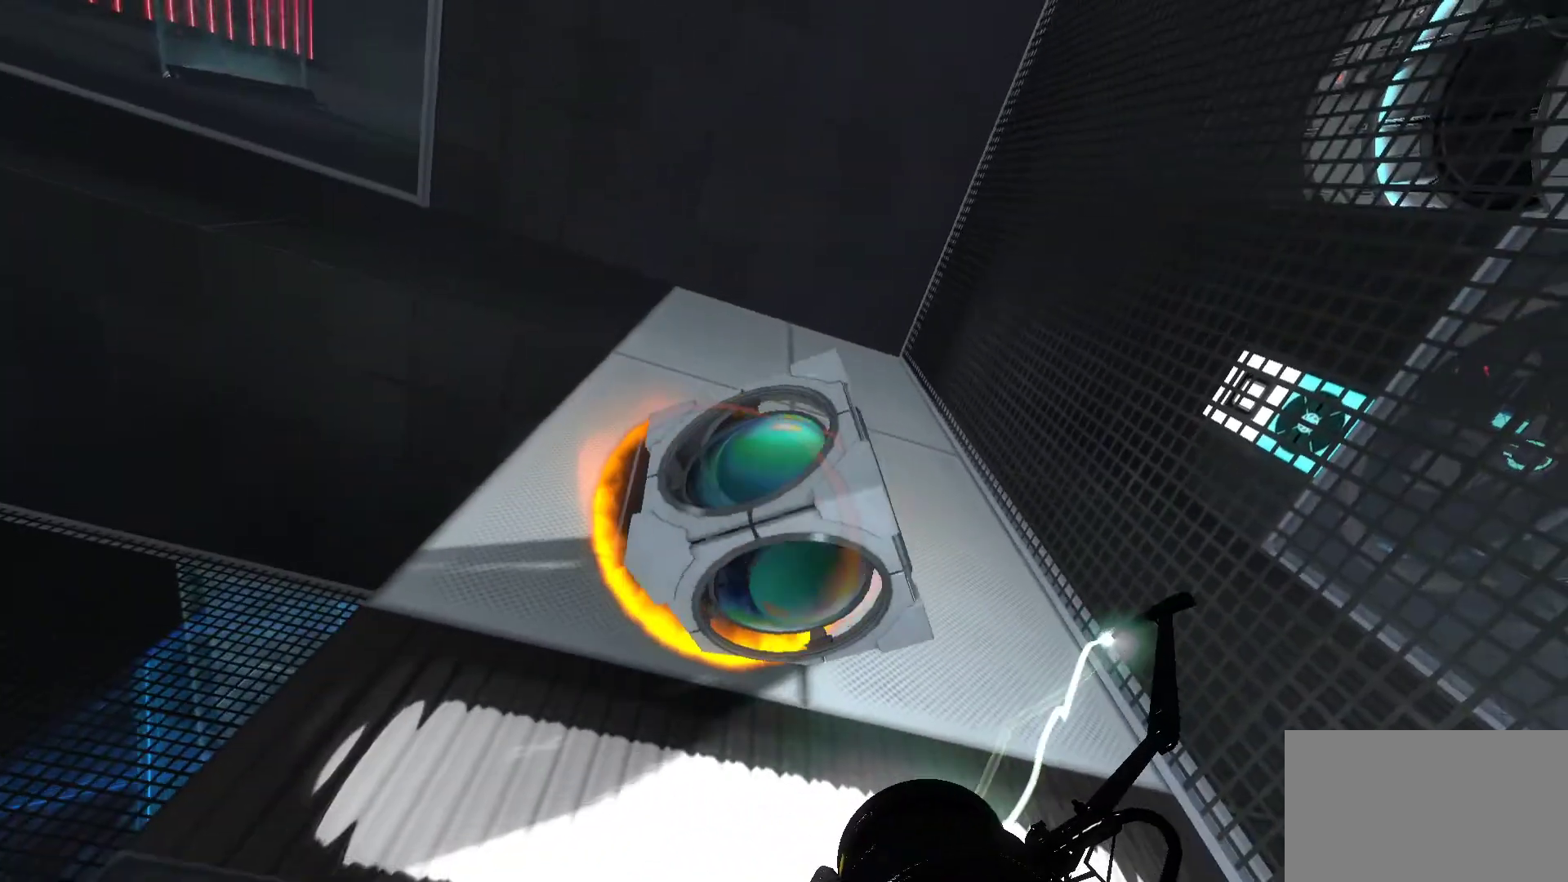
{"keys": [], "mouse": [], "events": []}
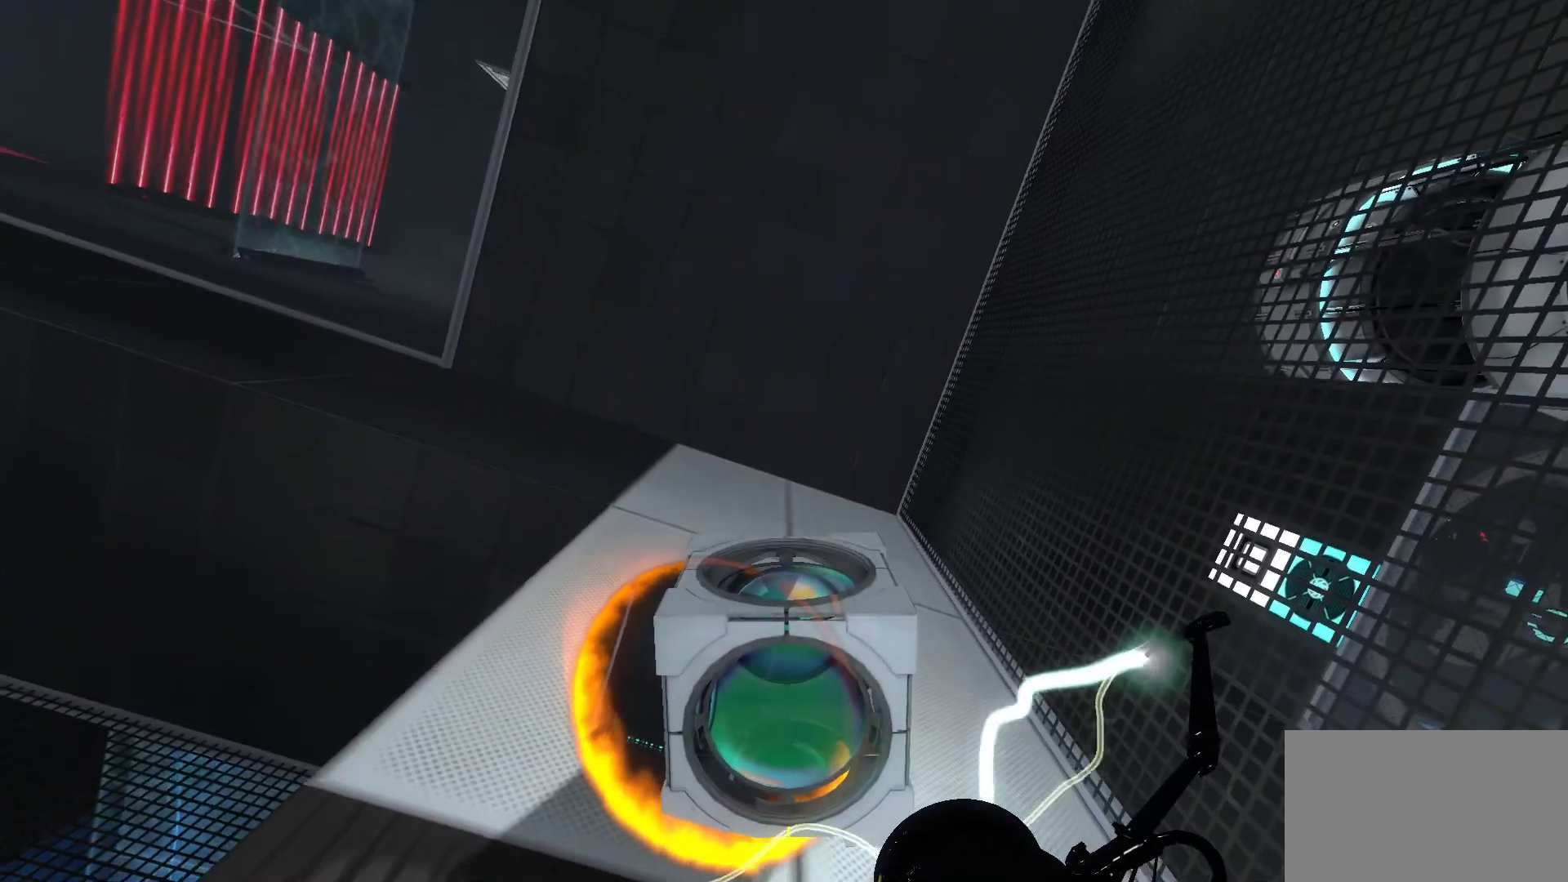
{"keys": [], "mouse": [], "events": []}
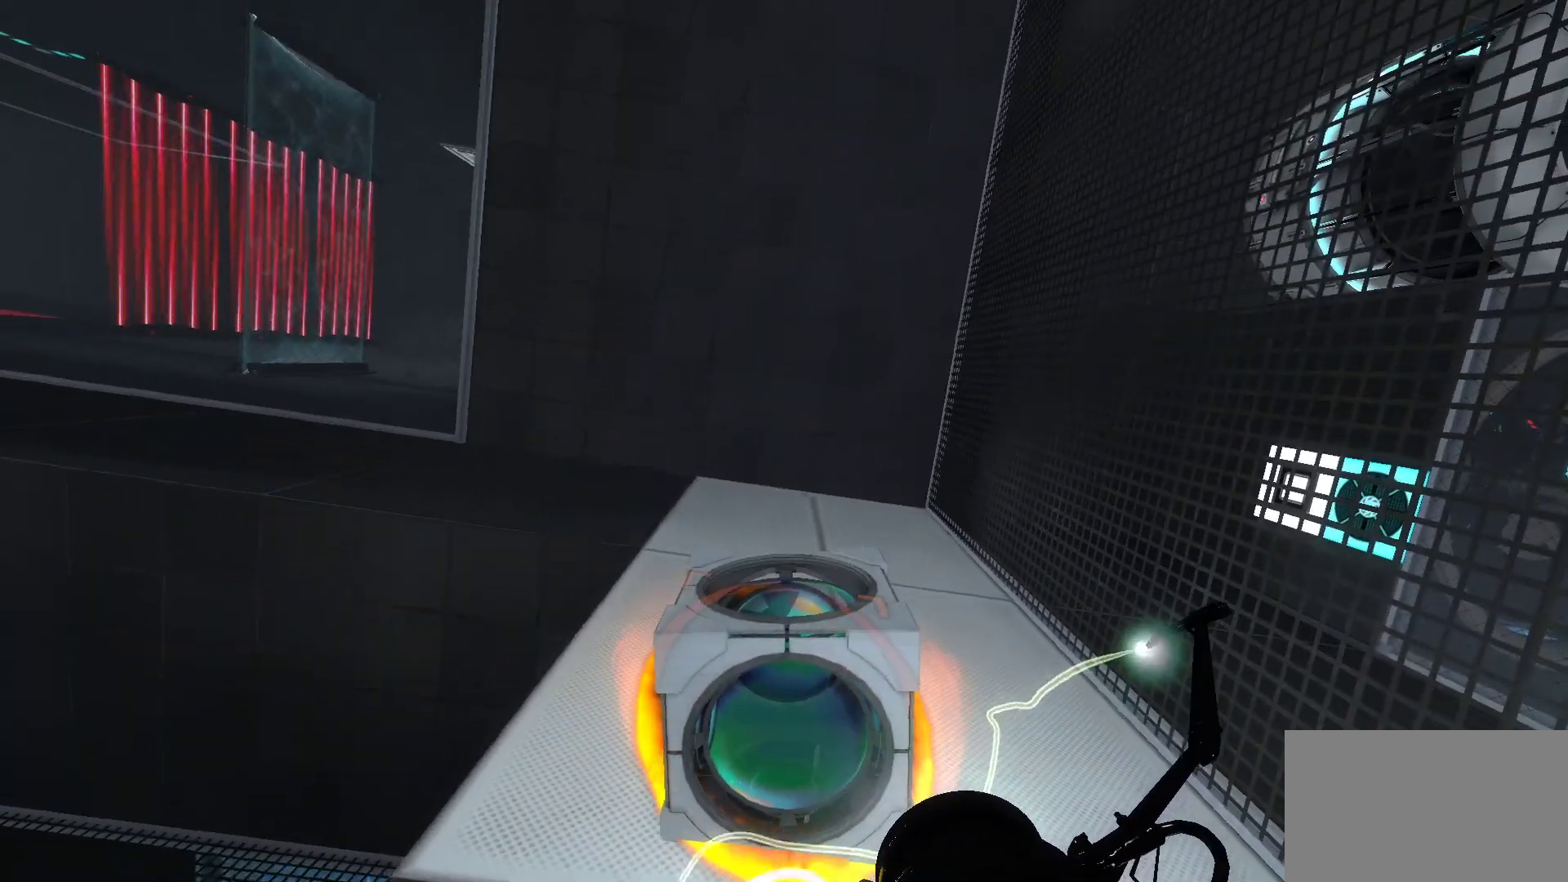
{"keys": [], "mouse": [], "events": [[333, "s", "down"], [383, "d", "down"], [467, "d", "up"], [467, "s", "up"]]}
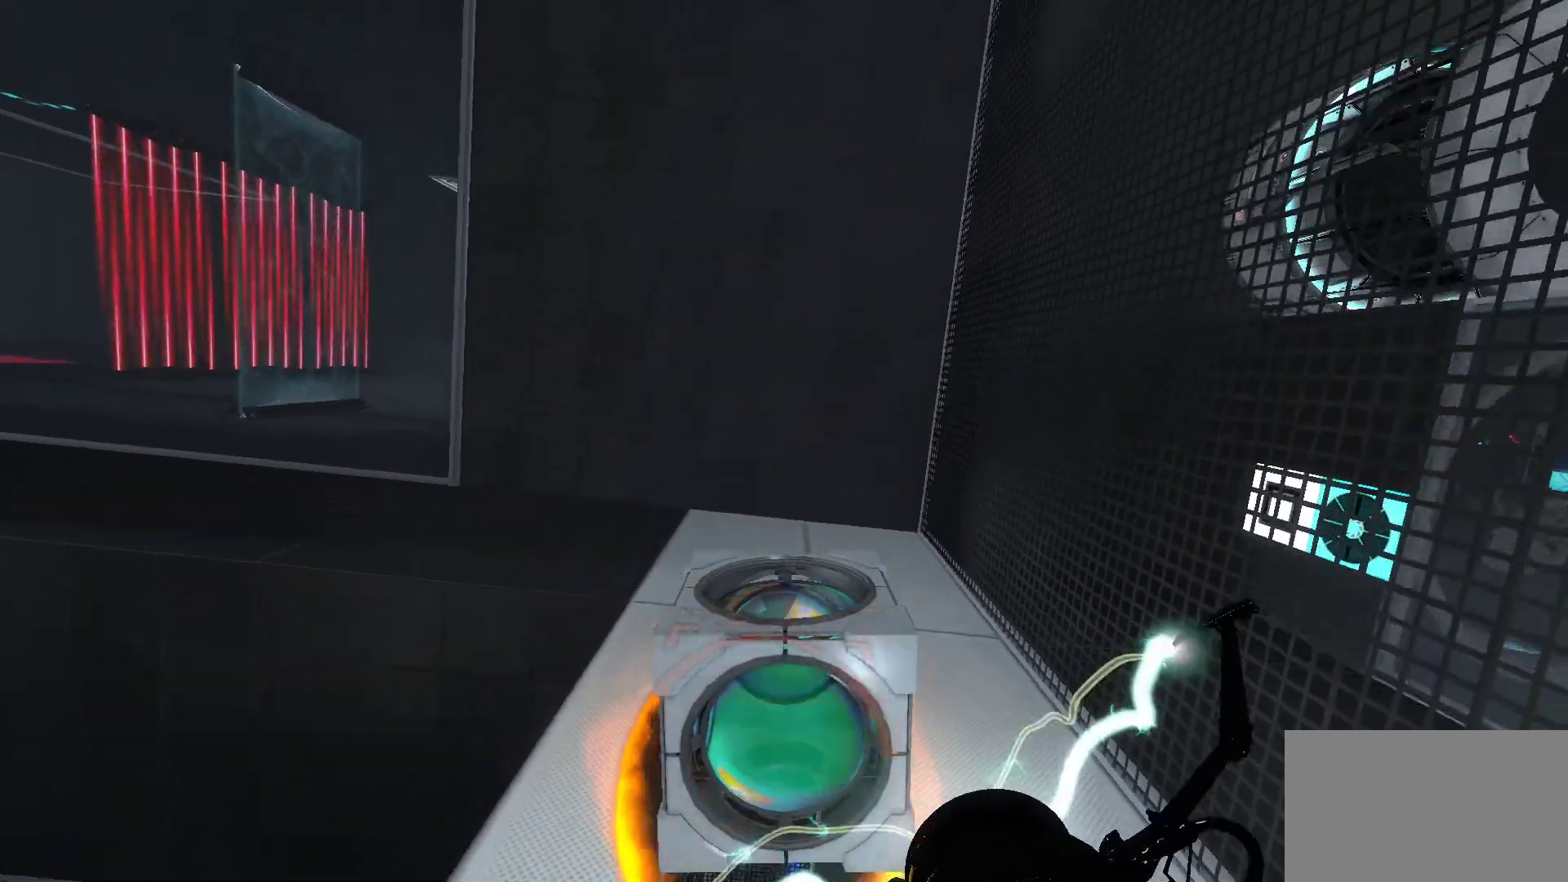
{"keys": [], "mouse": [], "events": []}
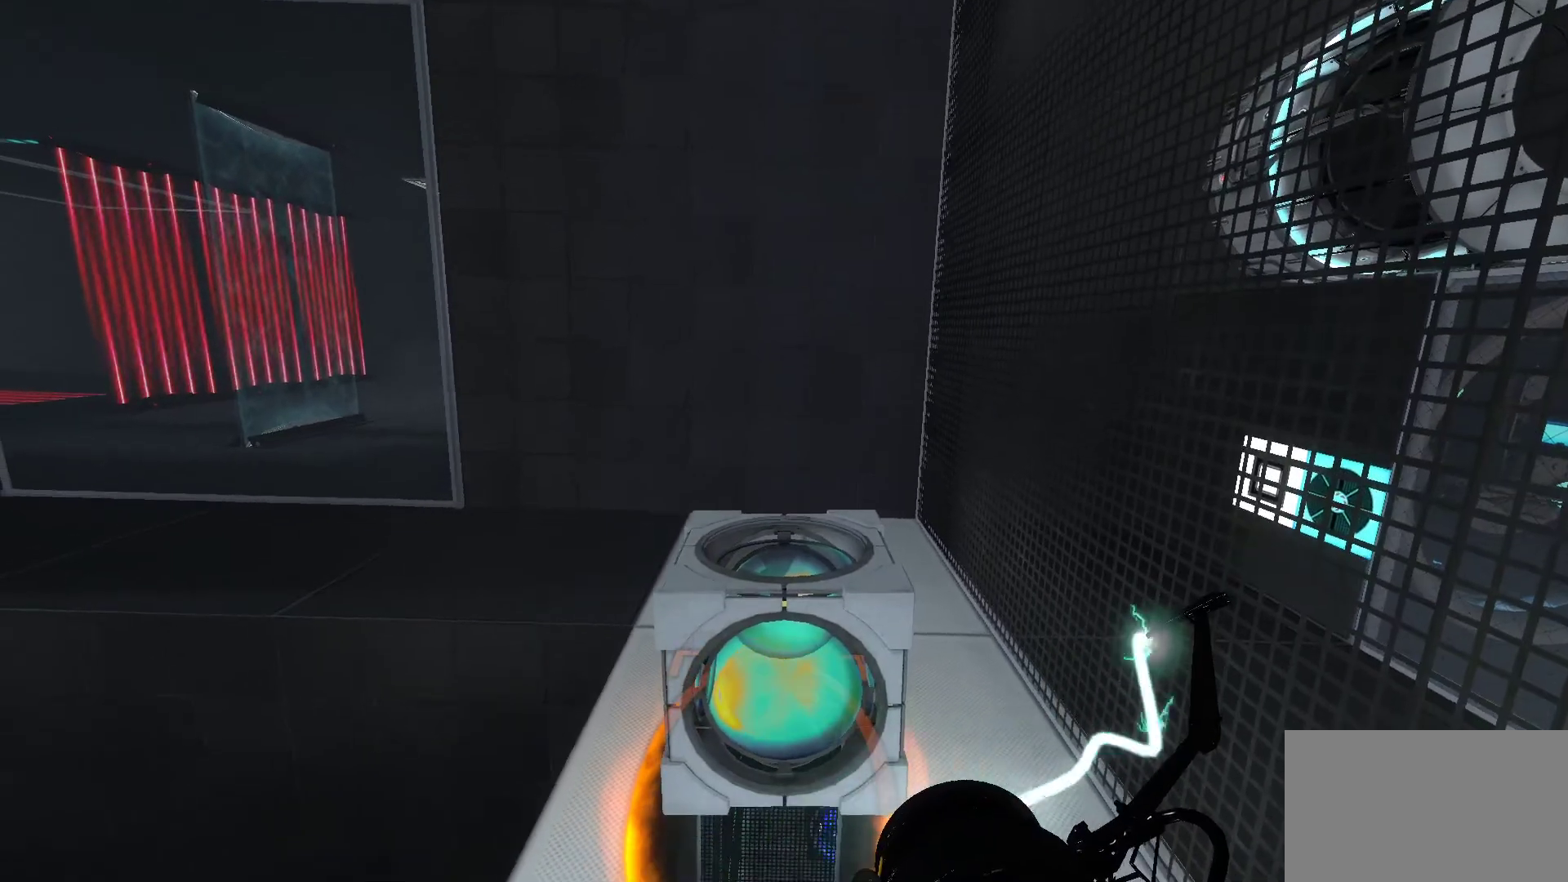
{"keys": [], "mouse": [], "events": [[267, "w", "down"], [317, "w", "up"]]}
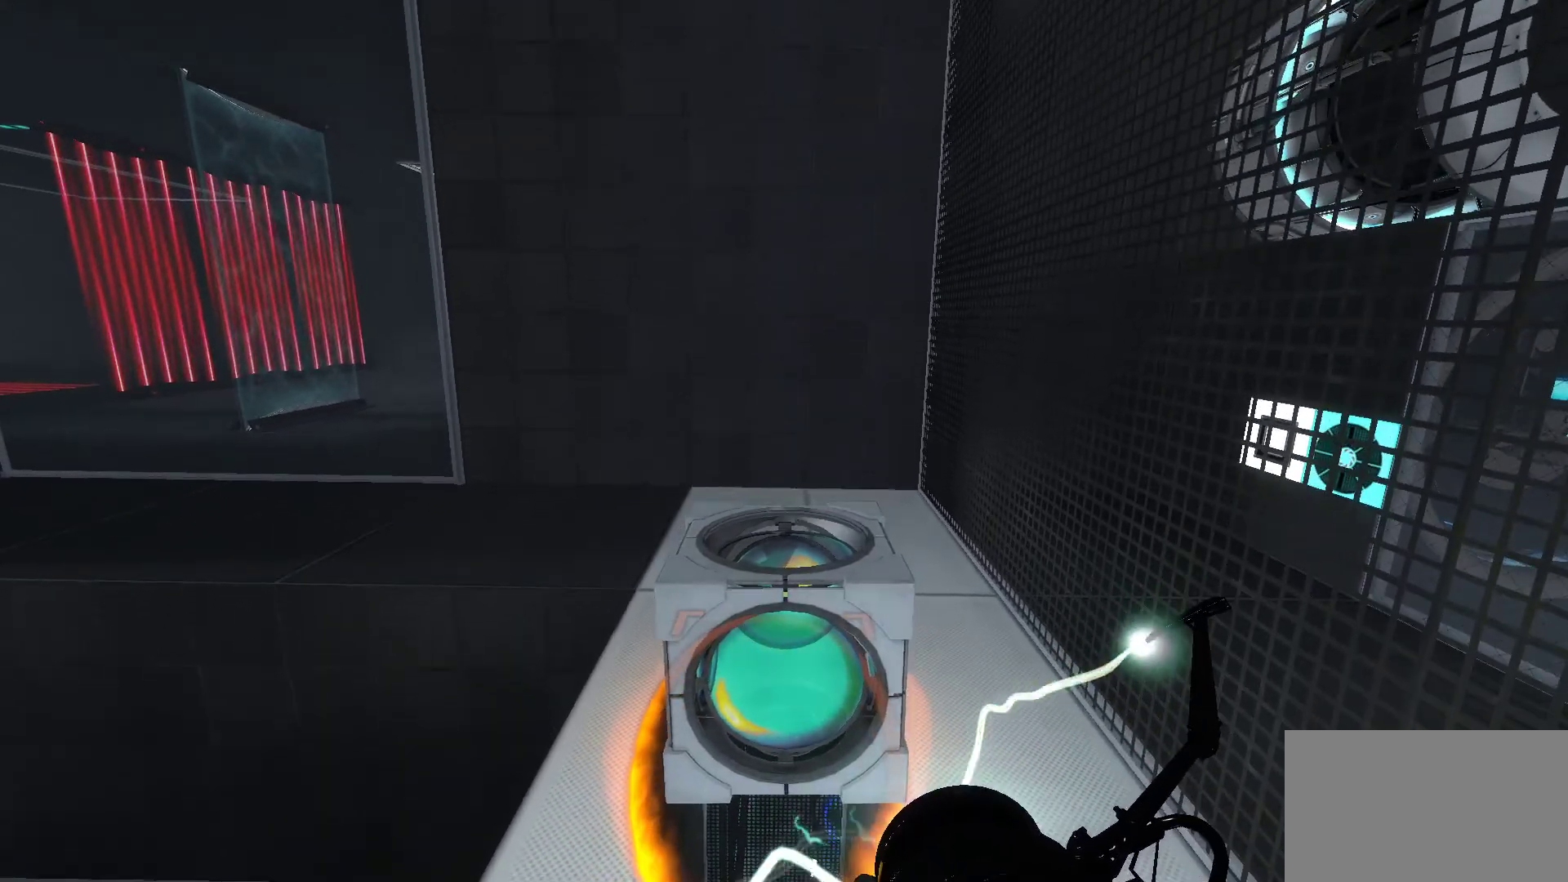
{"keys": [], "mouse": [], "events": []}
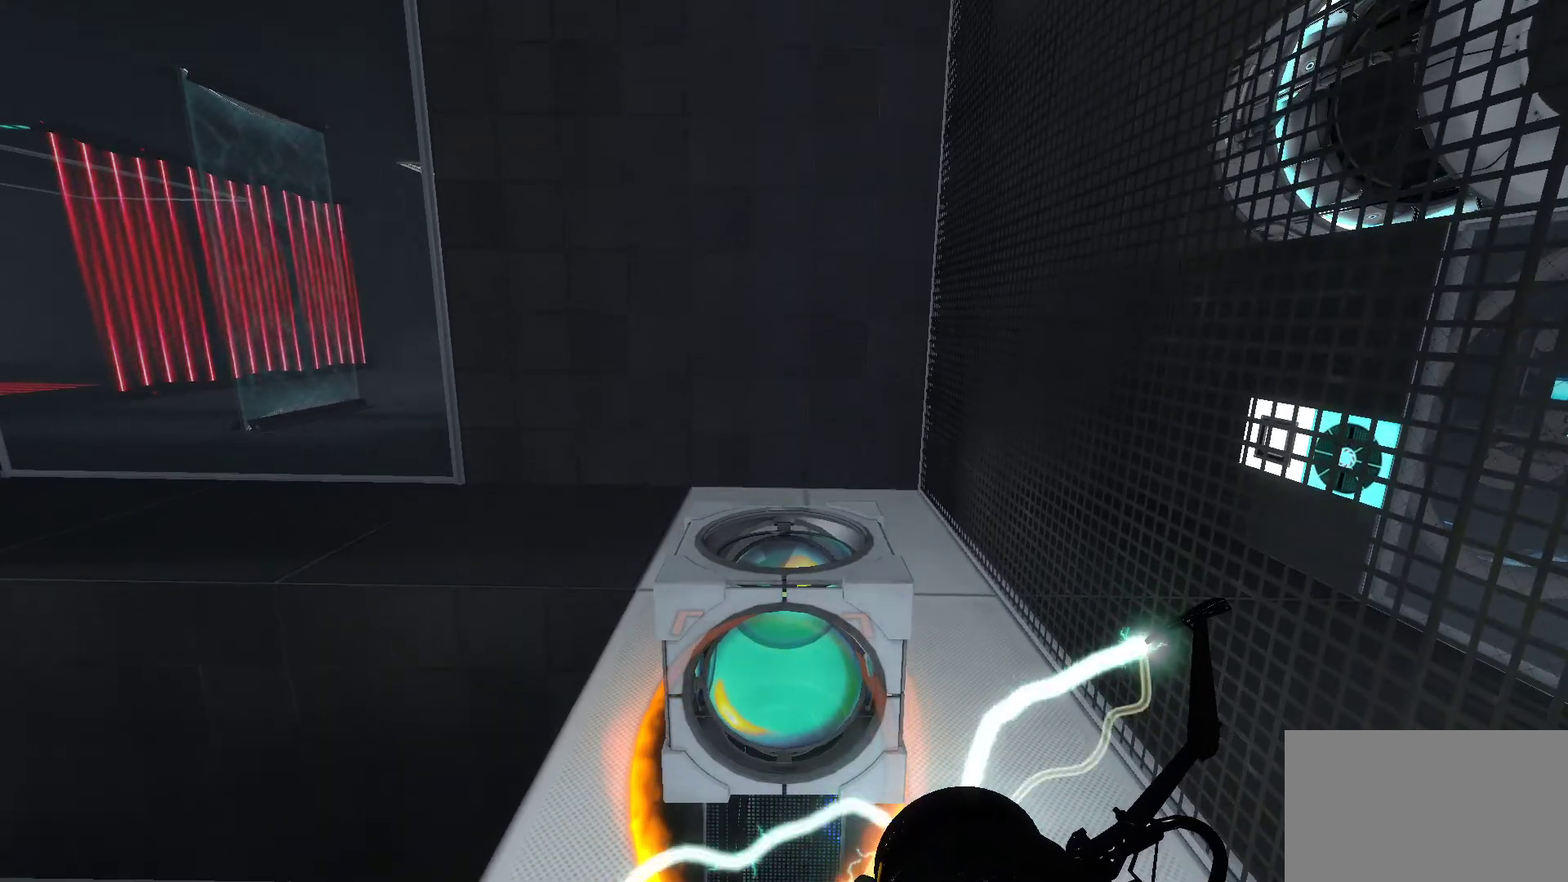
{"keys": [], "mouse": [], "events": [[67, "w", "down"], [200, "w", "up"]]}